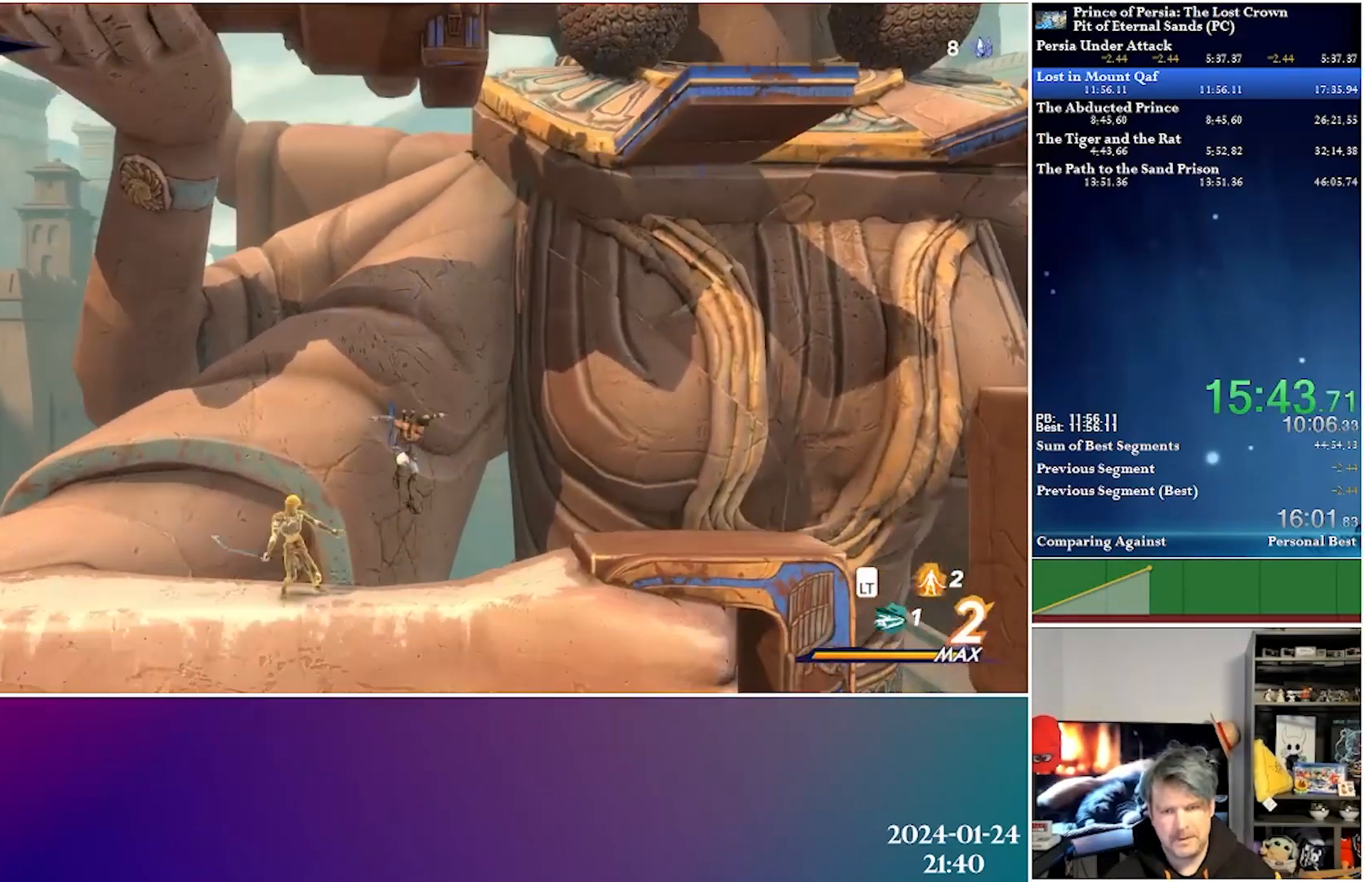
Gameplay with a controller (Xbox layout); each line is a JSON object with the inputs held at the frame after it. "events" lists button and stick changes between this image and that frame as [ms after this image, input, new state], when the widget could be followed in between.
{"buttons": ["DPAD_RIGHT"], "left_stick": "center", "right_stick": "center", "events": [[17, "A", "up"], [317, "A", "down"], [483, "A", "up"]]}
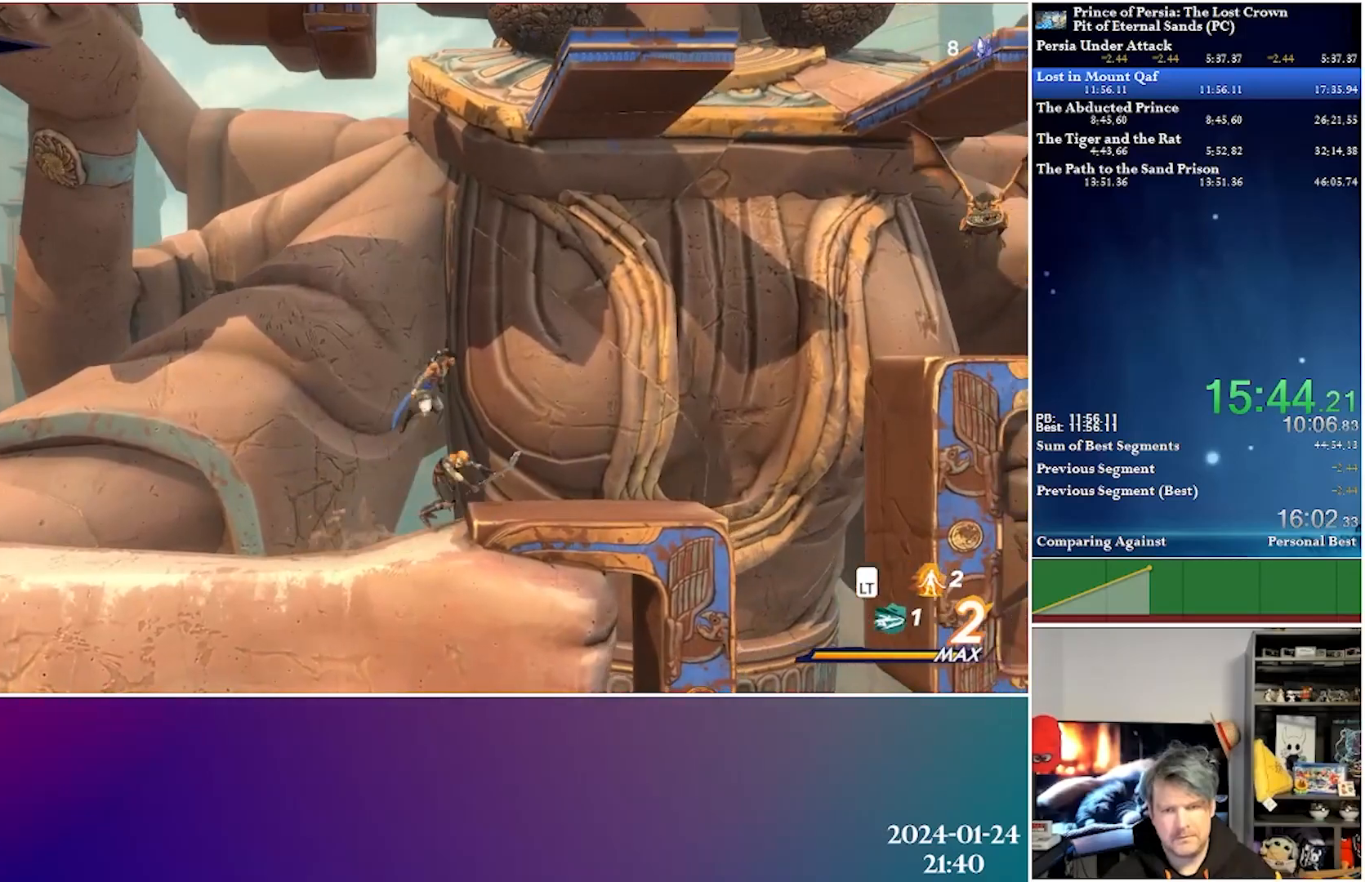
{"buttons": ["DPAD_RIGHT"], "left_stick": "center", "right_stick": "center", "events": []}
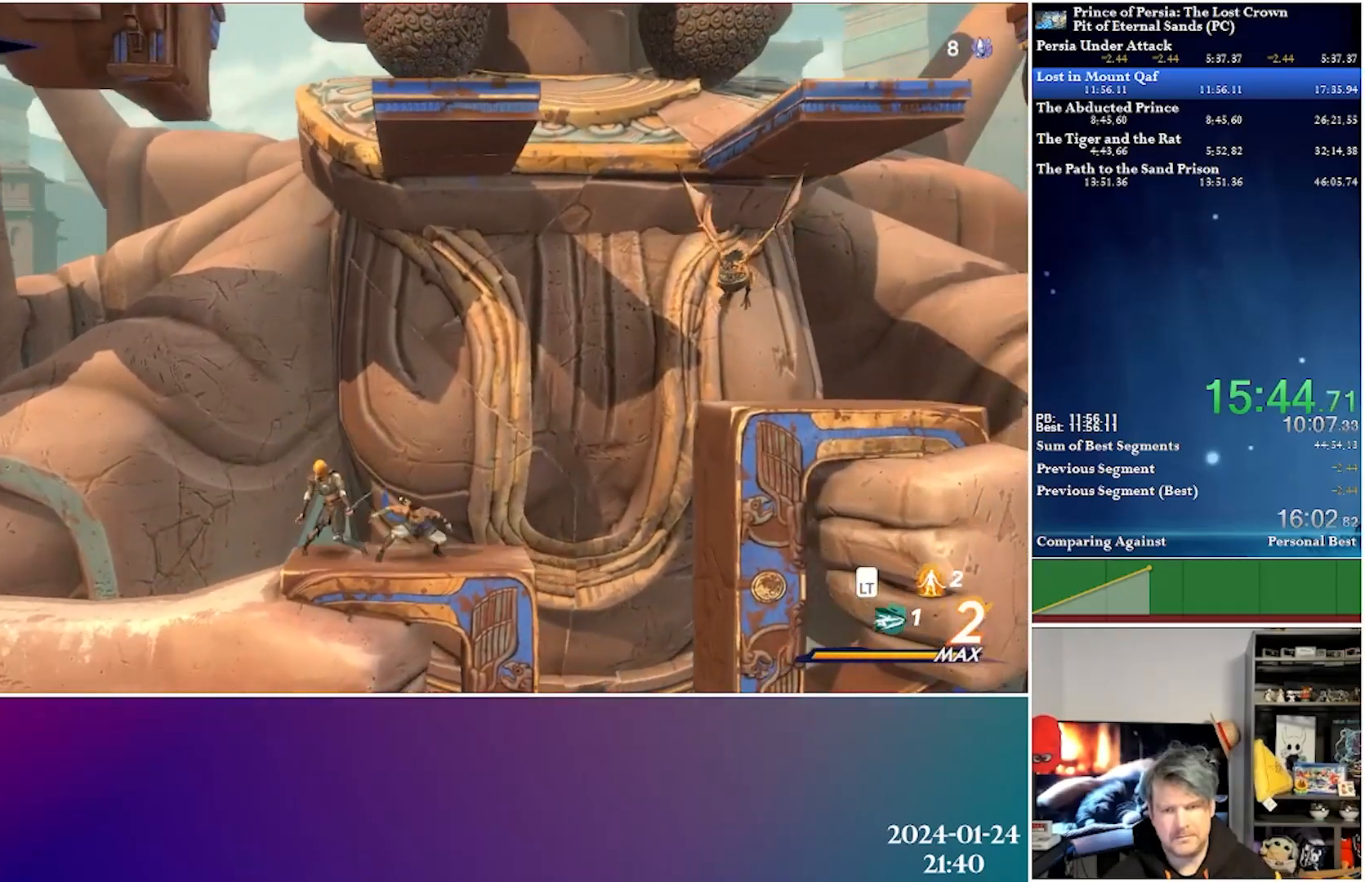
{"buttons": ["A", "DPAD_RIGHT"], "left_stick": "center", "right_stick": "center", "events": [[267, "A", "down"]]}
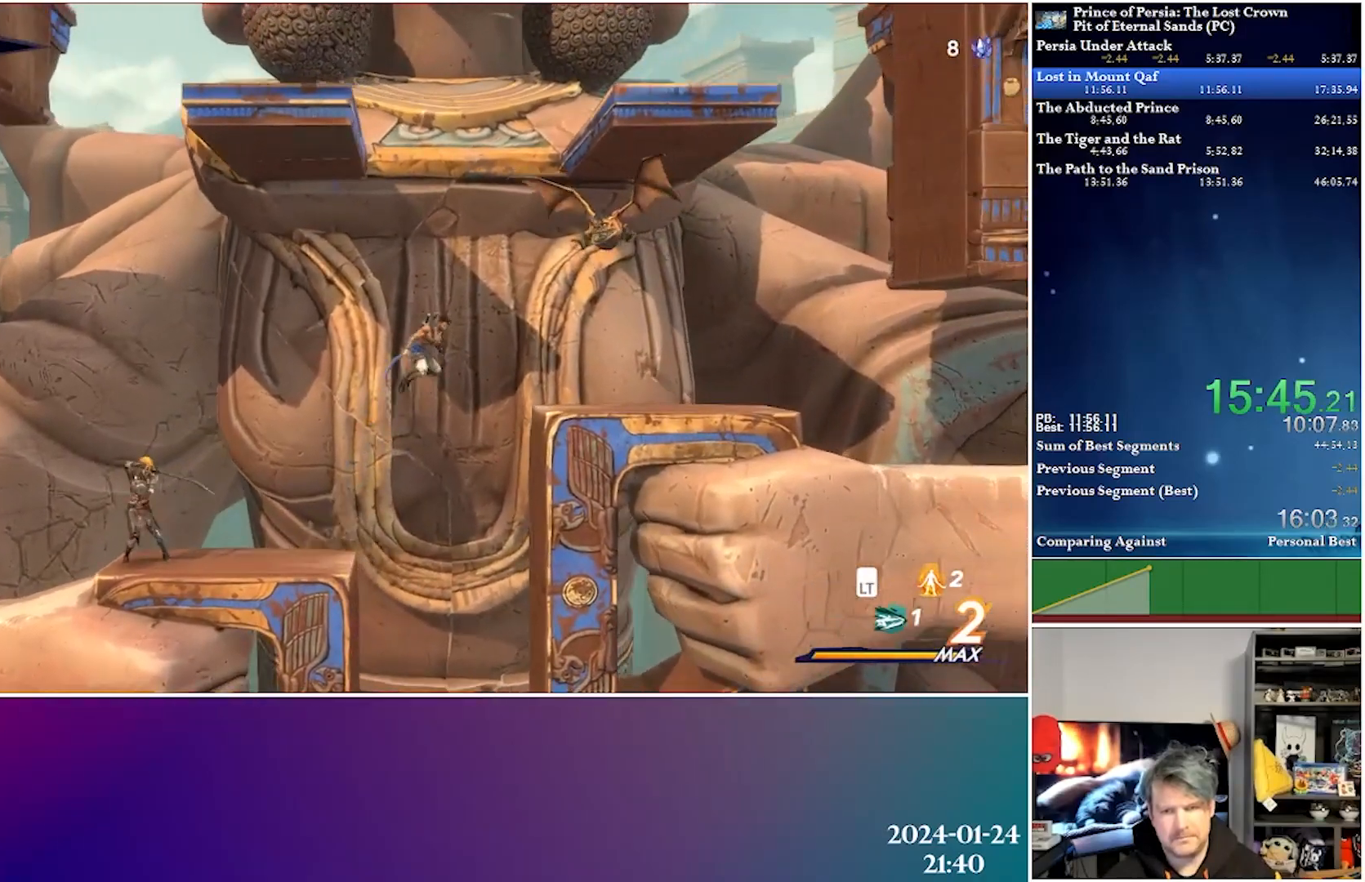
{"buttons": ["DPAD_RIGHT"], "left_stick": "center", "right_stick": "center", "events": [[233, "A", "up"]]}
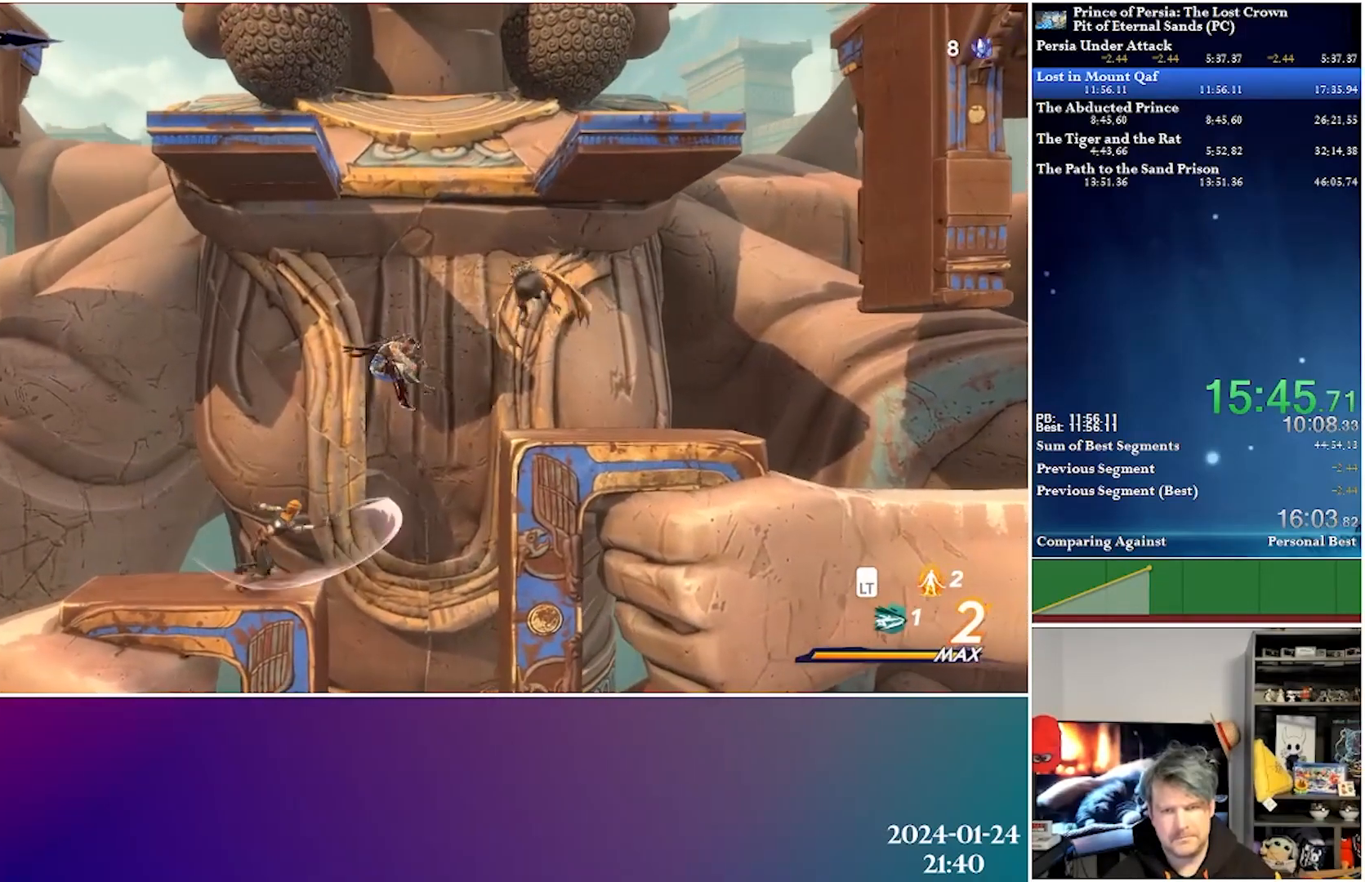
{"buttons": ["DPAD_RIGHT"], "left_stick": "center", "right_stick": "center", "events": [[233, "X", "down"], [467, "X", "up"]]}
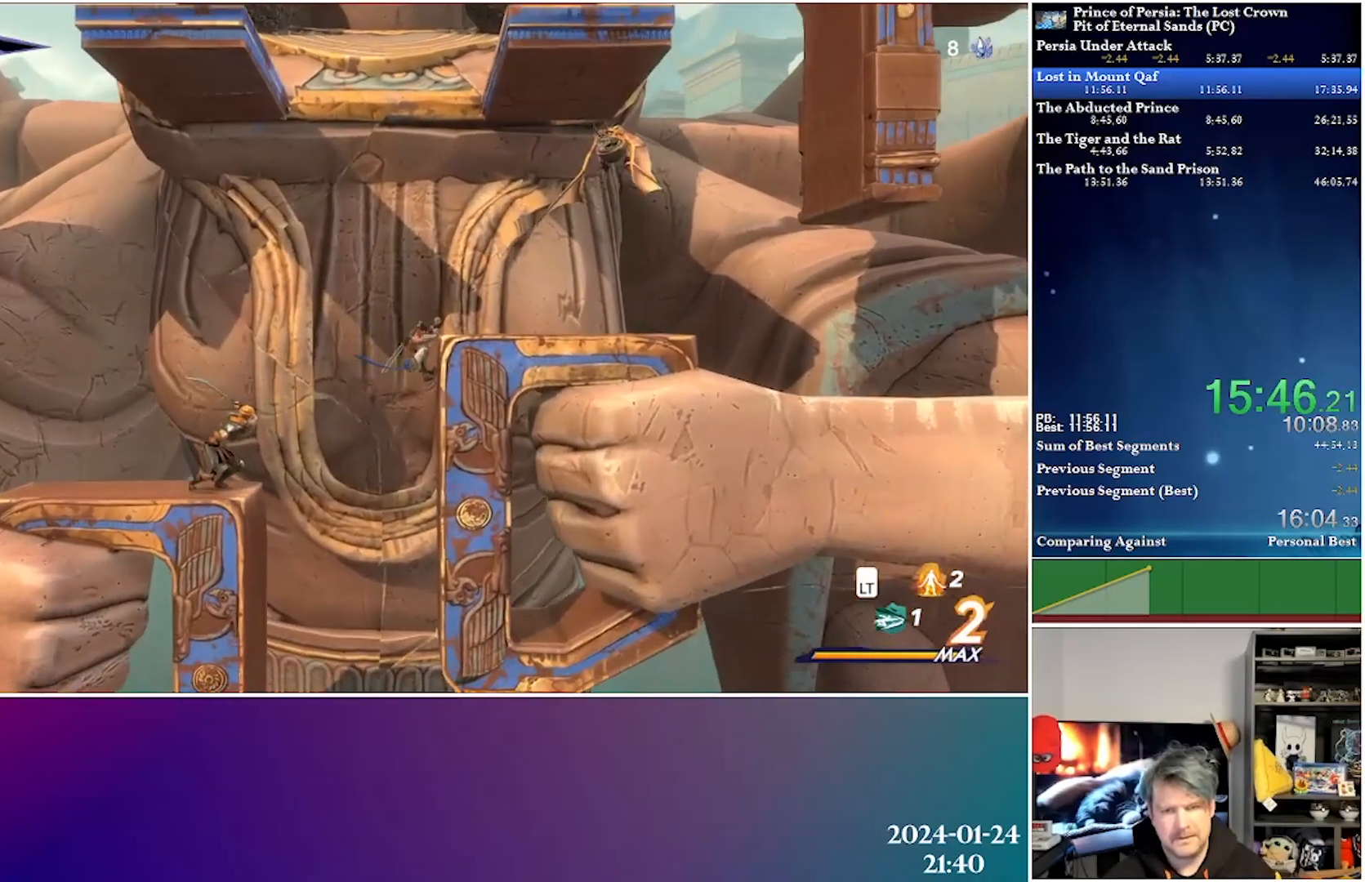
{"buttons": ["A", "DPAD_RIGHT"], "left_stick": "center", "right_stick": "center", "events": [[217, "A", "down"]]}
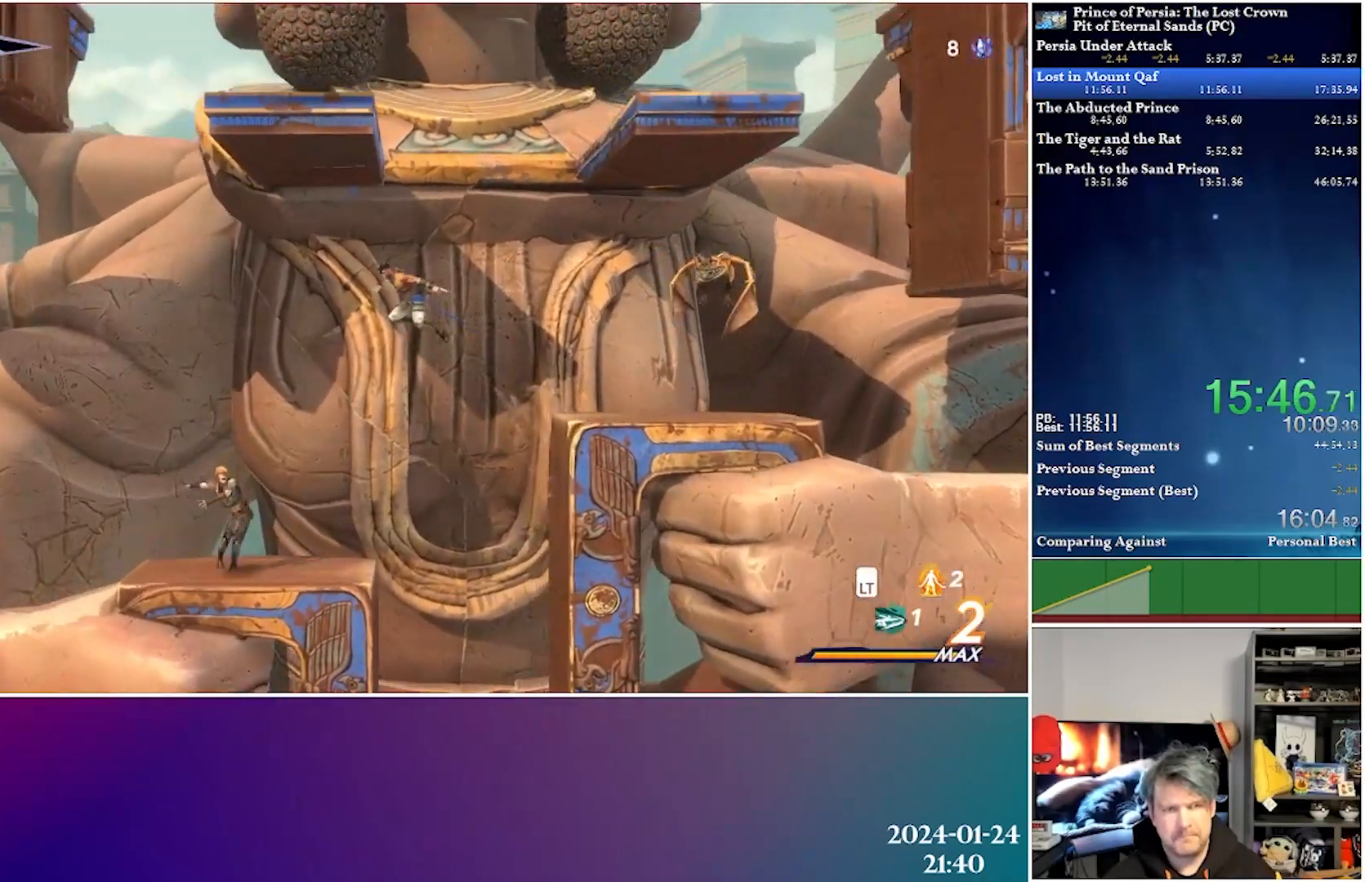
{"buttons": ["DPAD_RIGHT"], "left_stick": "center", "right_stick": "center", "events": [[17, "A", "up"], [83, "R2", "down"], [317, "R2", "up"]]}
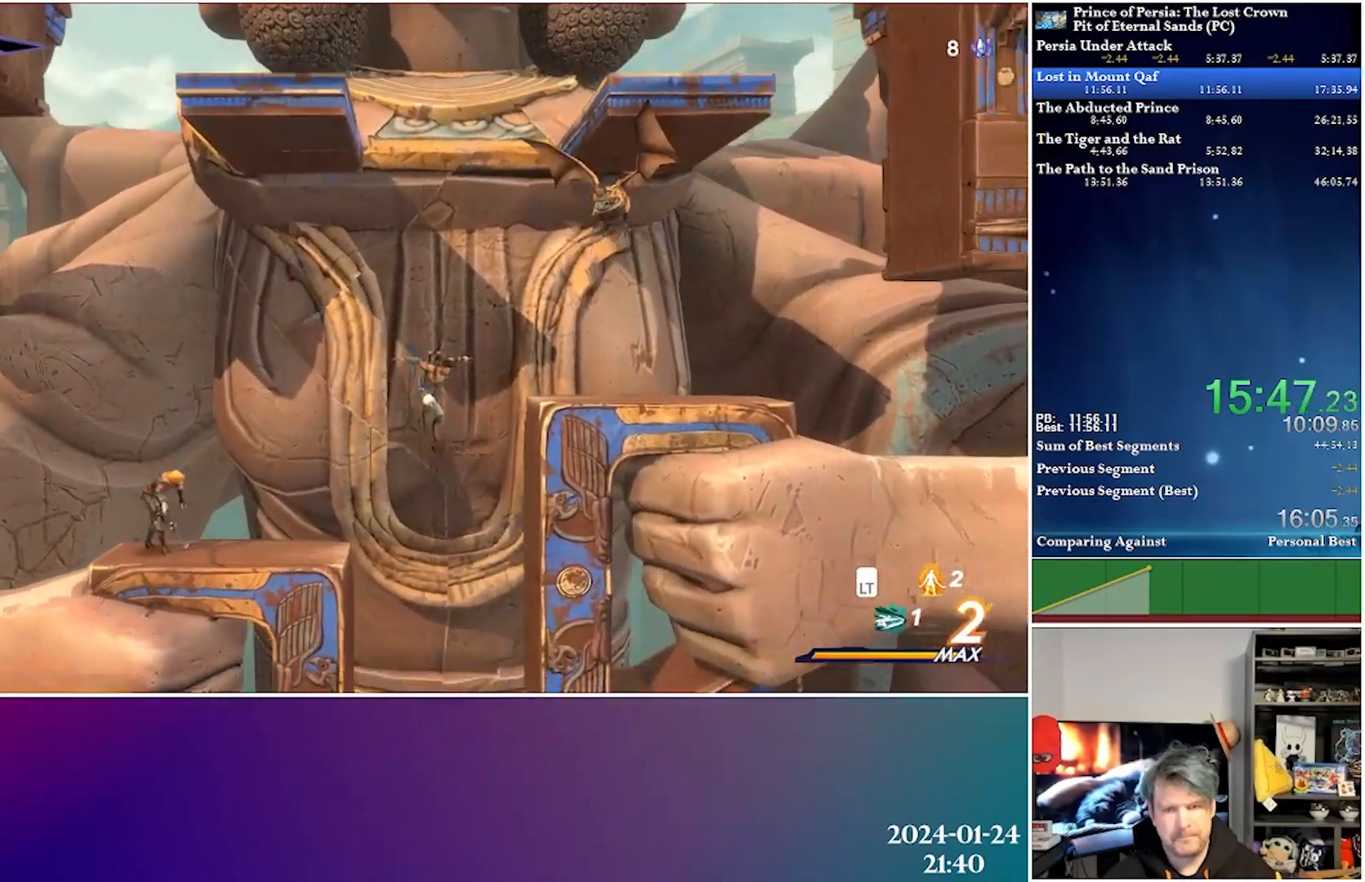
{"buttons": ["DPAD_UP", "DPAD_RIGHT"], "left_stick": "center", "right_stick": "center", "events": [[267, "DPAD_UP", "down"]]}
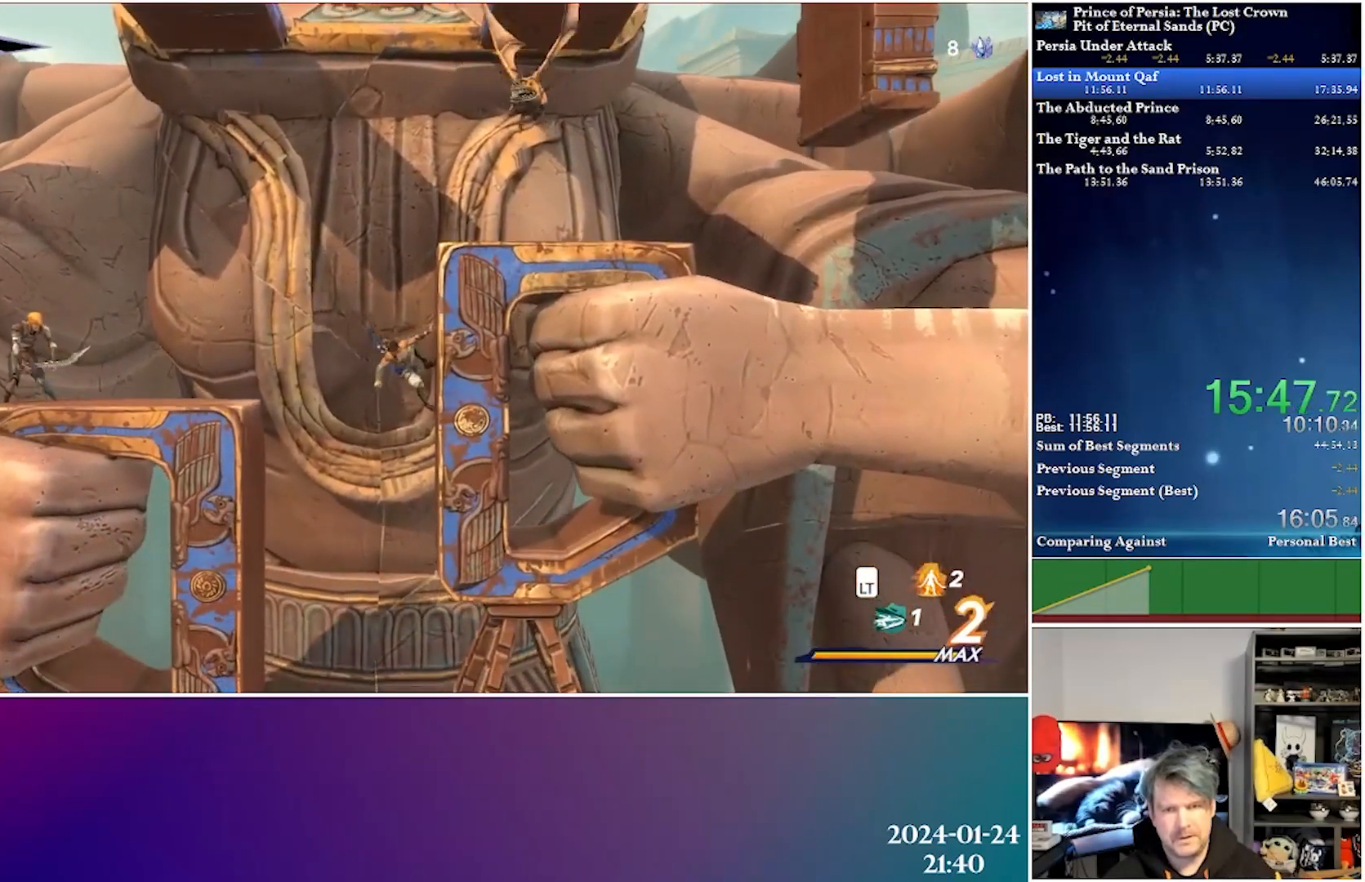
{"buttons": ["DPAD_LEFT"], "left_stick": "center", "right_stick": "center", "events": [[150, "DPAD_RIGHT", "up"], [167, "A", "down"], [167, "DPAD_LEFT", "down"], [300, "DPAD_UP", "up"], [417, "A", "up"]]}
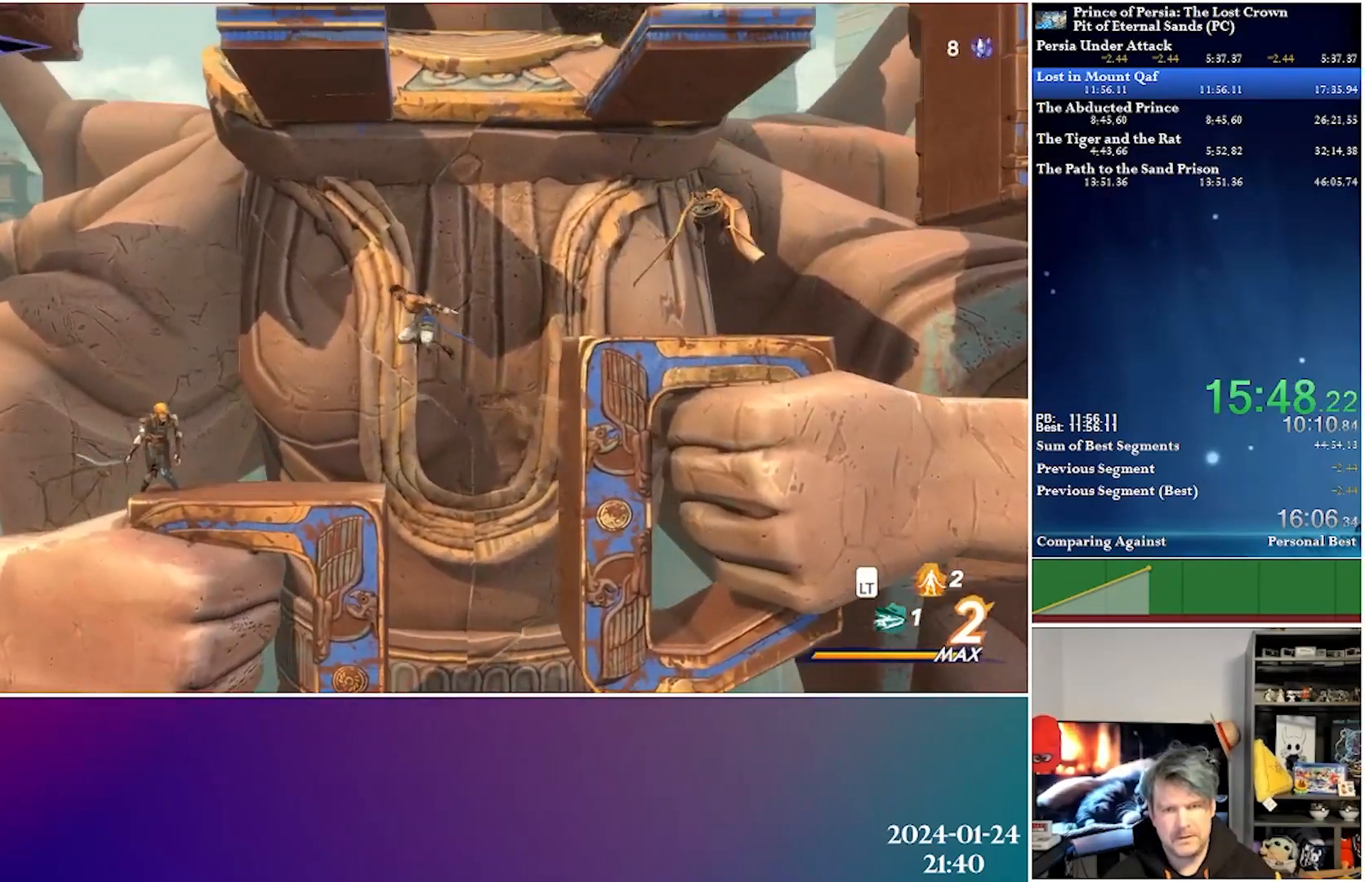
{"buttons": ["DPAD_RIGHT"], "left_stick": "center", "right_stick": "center", "events": [[167, "DPAD_LEFT", "up"], [350, "DPAD_RIGHT", "down"]]}
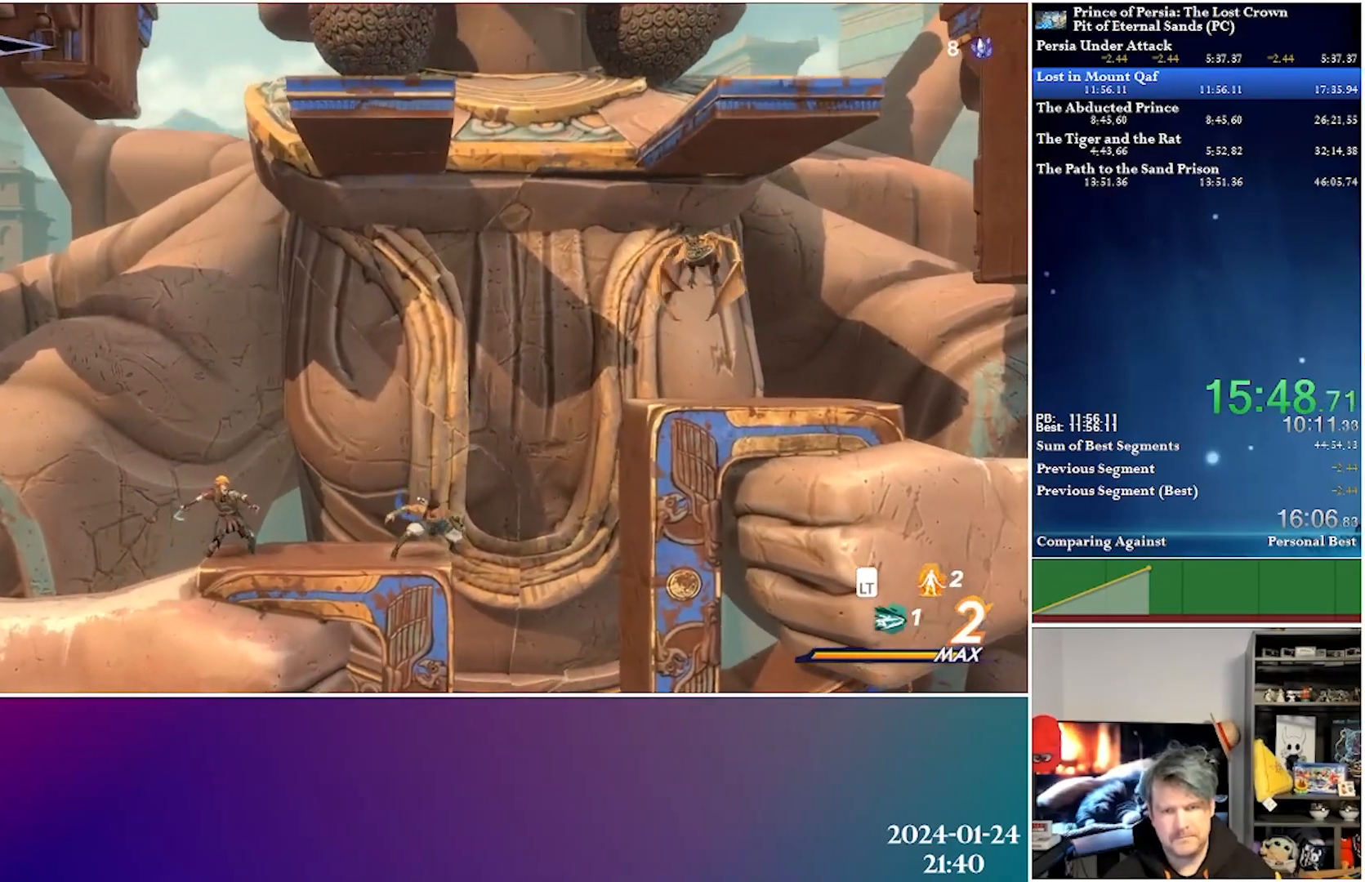
{"buttons": ["X", "DPAD_UP", "DPAD_RIGHT"], "left_stick": "center", "right_stick": "center", "events": [[50, "A", "down"], [283, "DPAD_UP", "down"], [367, "X", "down"], [417, "A", "up"]]}
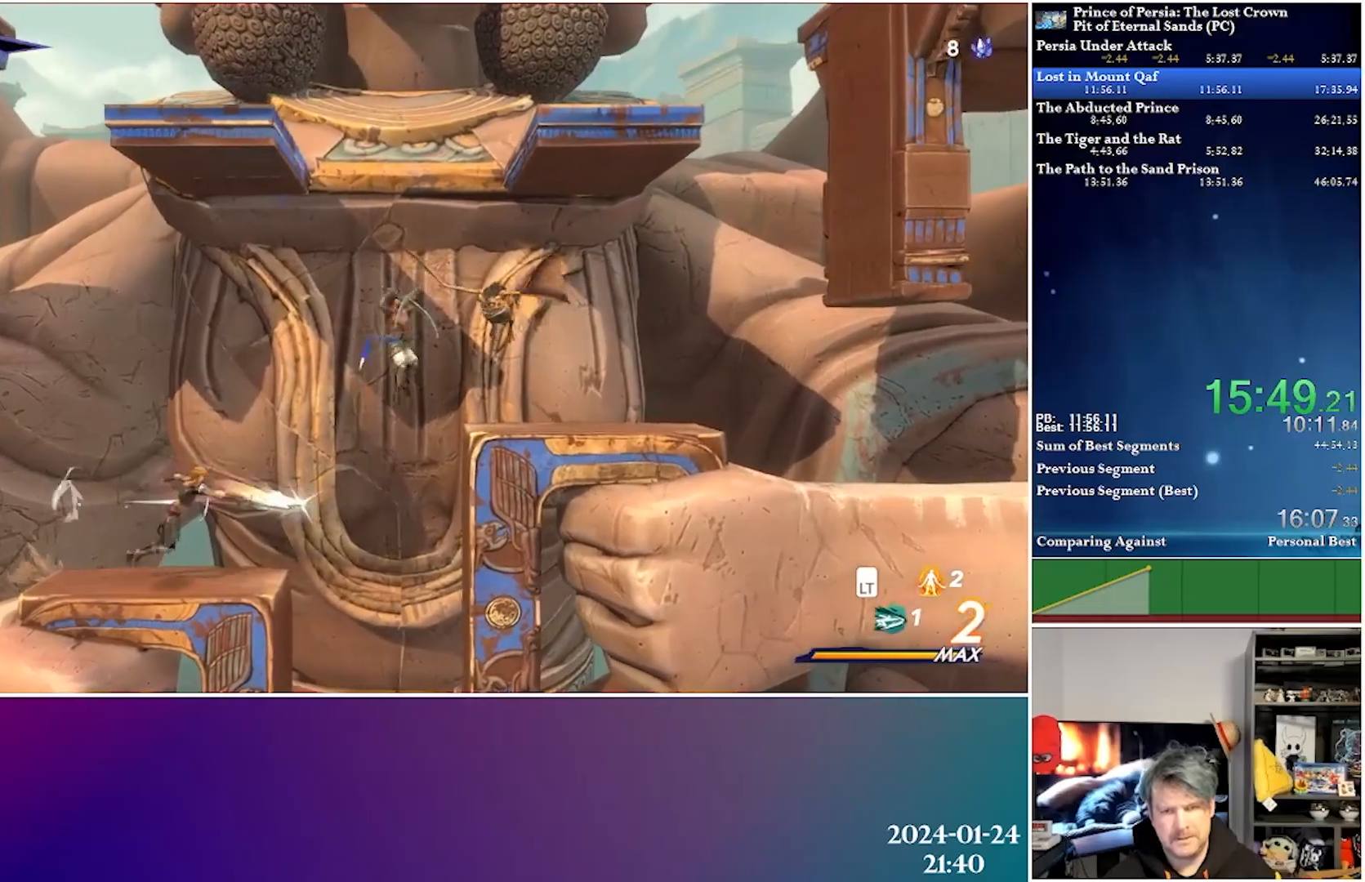
{"buttons": ["DPAD_RIGHT"], "left_stick": "center", "right_stick": "center", "events": [[17, "X", "up"], [500, "DPAD_UP", "up"]]}
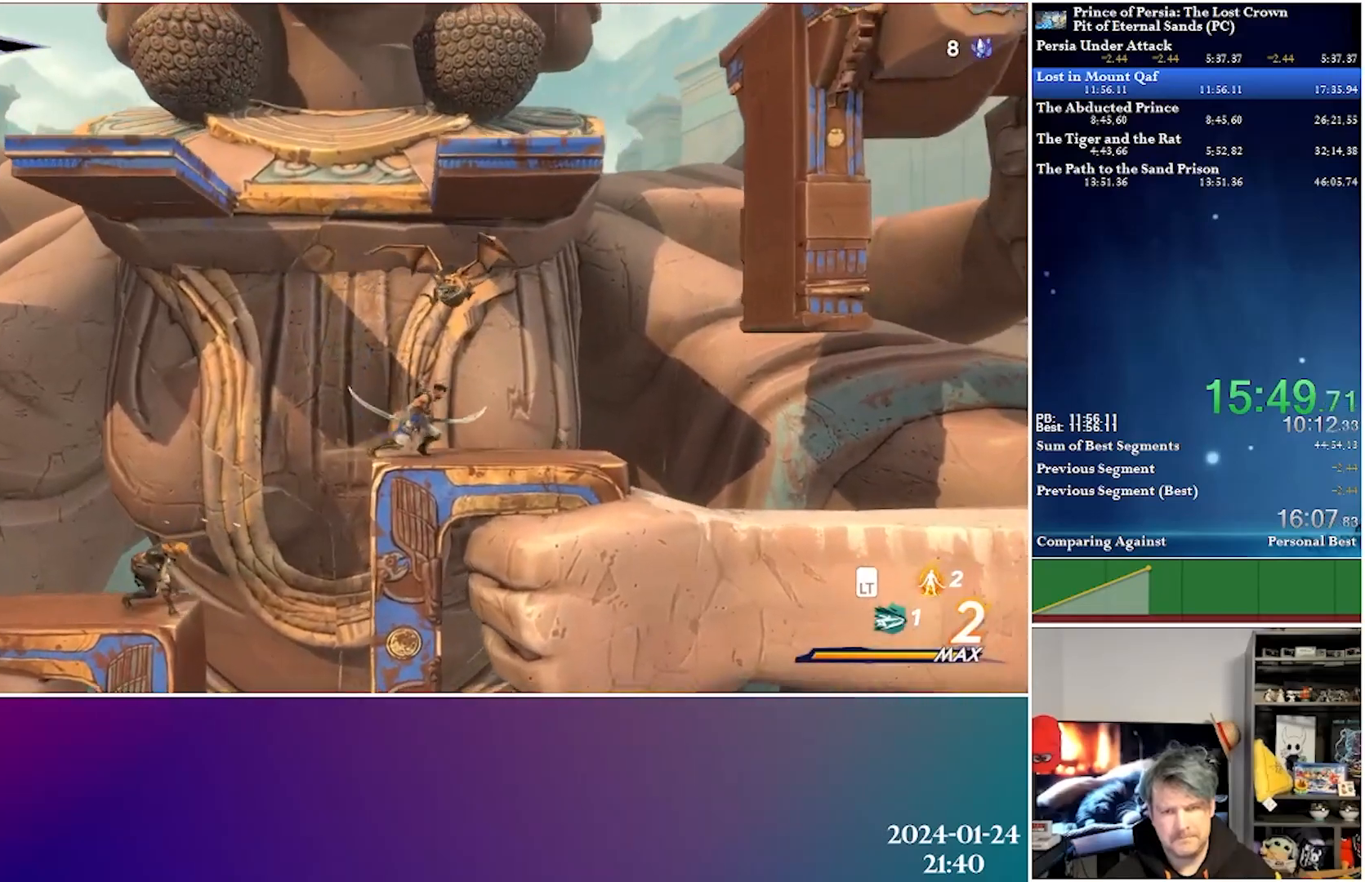
{"buttons": [], "left_stick": "center", "right_stick": "center", "events": [[67, "DPAD_UP", "down"], [167, "A", "down"], [233, "A", "up"], [433, "DPAD_UP", "up"], [450, "DPAD_RIGHT", "up"]]}
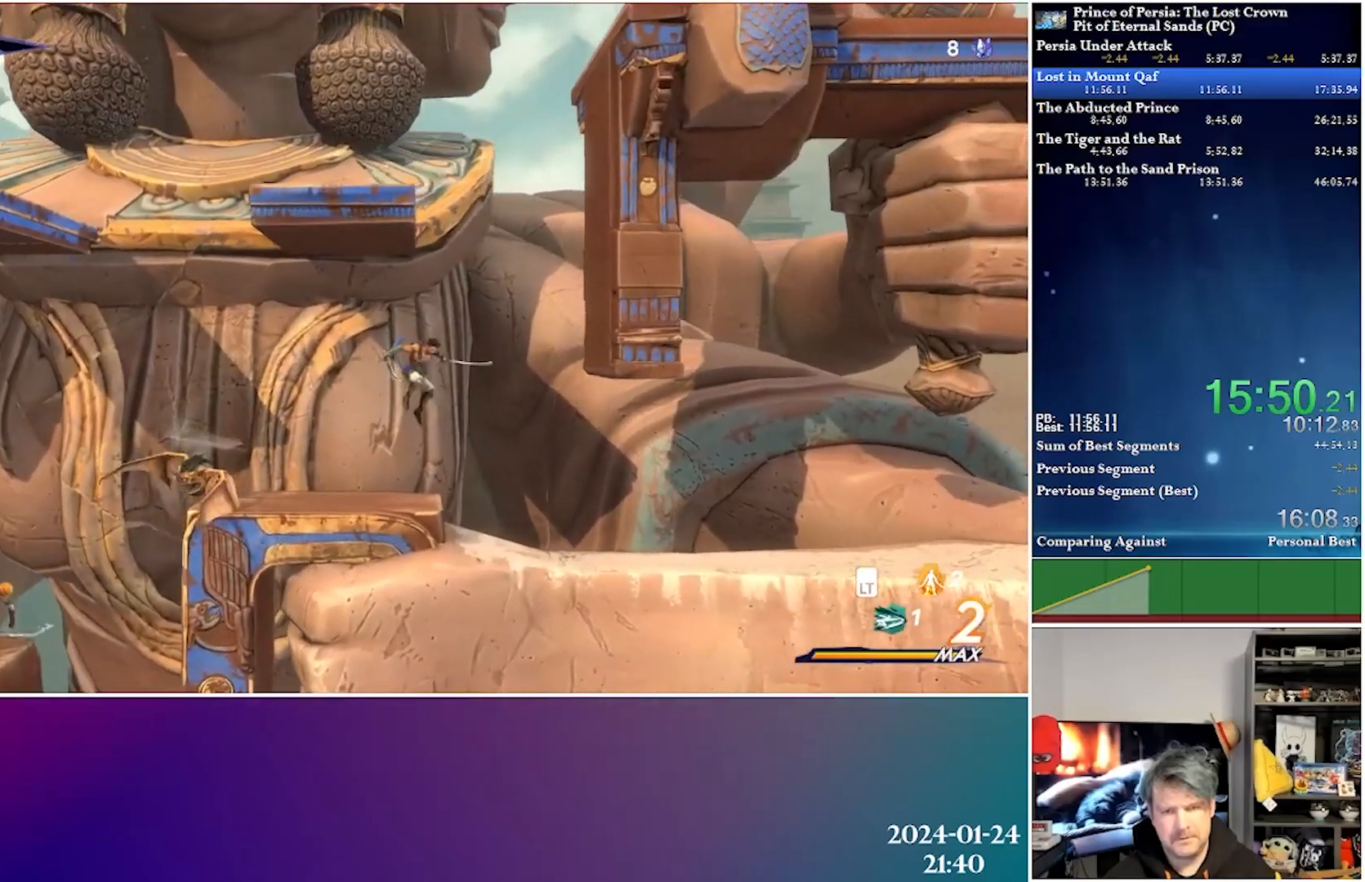
{"buttons": ["A", "DPAD_RIGHT"], "left_stick": "center", "right_stick": "center", "events": [[100, "DPAD_LEFT", "down"], [217, "DPAD_LEFT", "up"], [267, "DPAD_RIGHT", "down"], [450, "A", "down"]]}
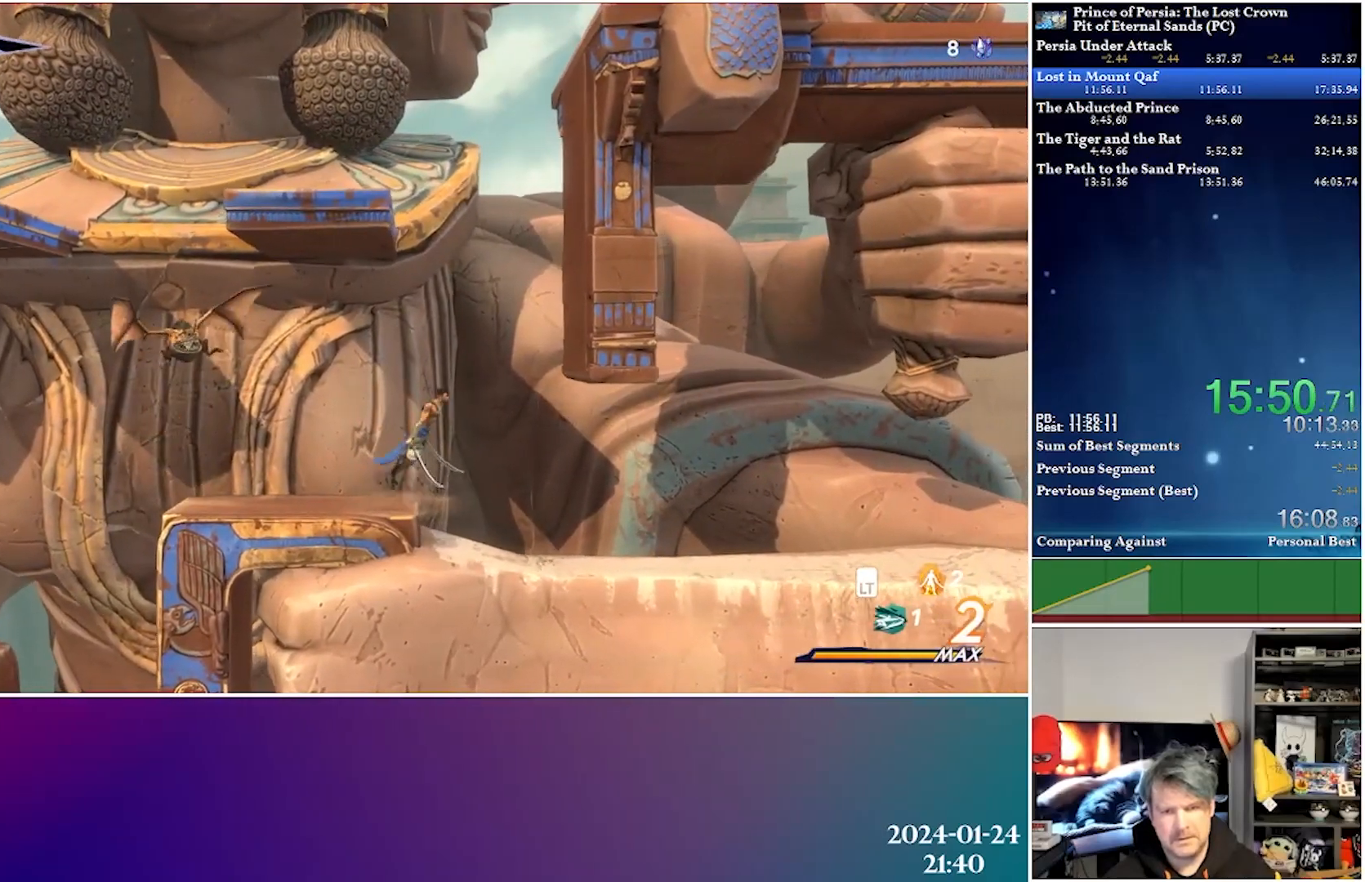
{"buttons": [], "left_stick": "center", "right_stick": "center", "events": [[500, "A", "up"], [500, "DPAD_RIGHT", "up"]]}
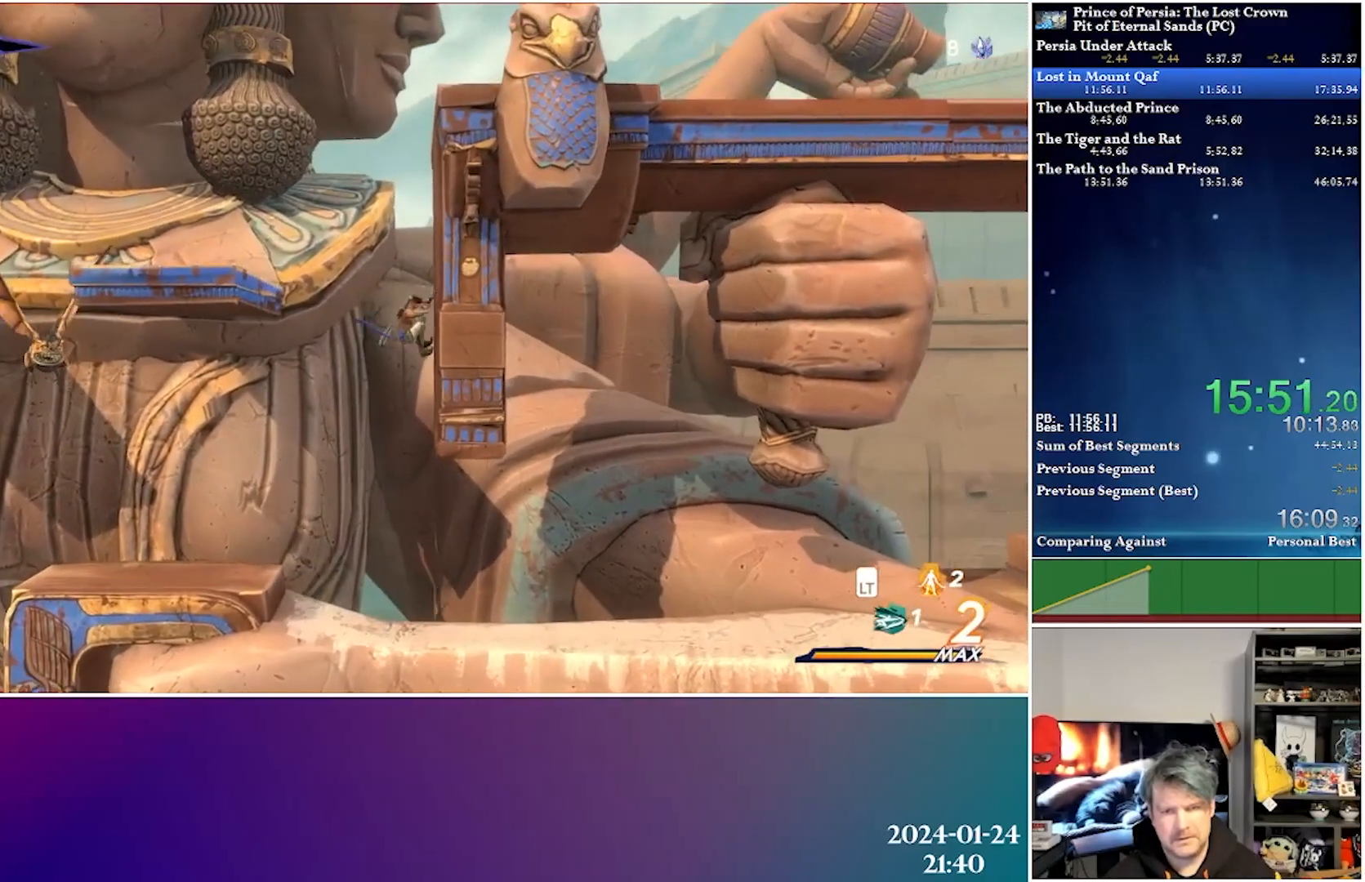
{"buttons": ["DPAD_LEFT"], "left_stick": "center", "right_stick": "center", "events": [[33, "DPAD_LEFT", "down"], [50, "A", "down"], [400, "A", "up"]]}
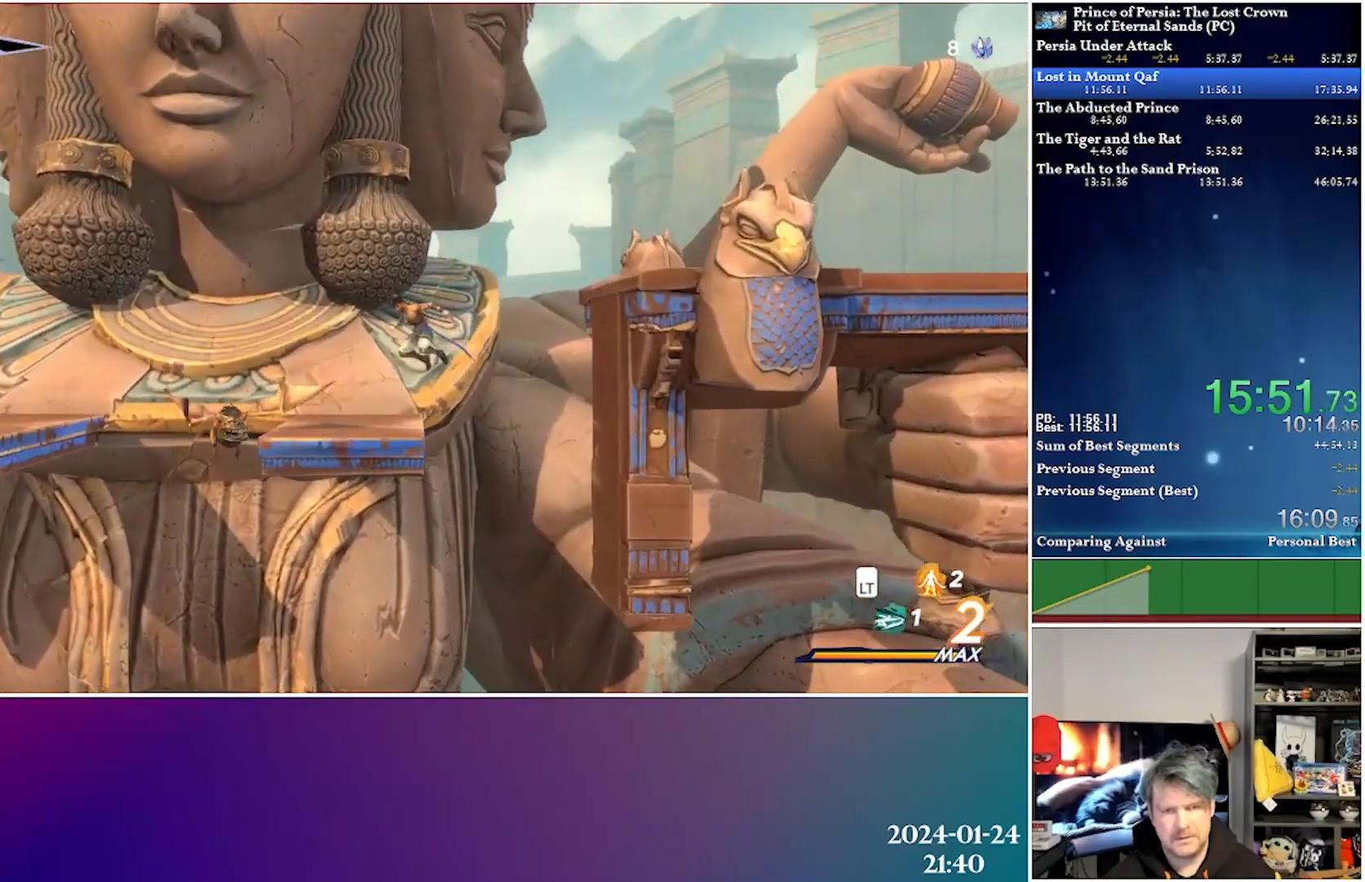
{"buttons": [], "left_stick": "center", "right_stick": "center", "events": [[117, "X", "down"], [267, "X", "up"], [283, "DPAD_LEFT", "up"]]}
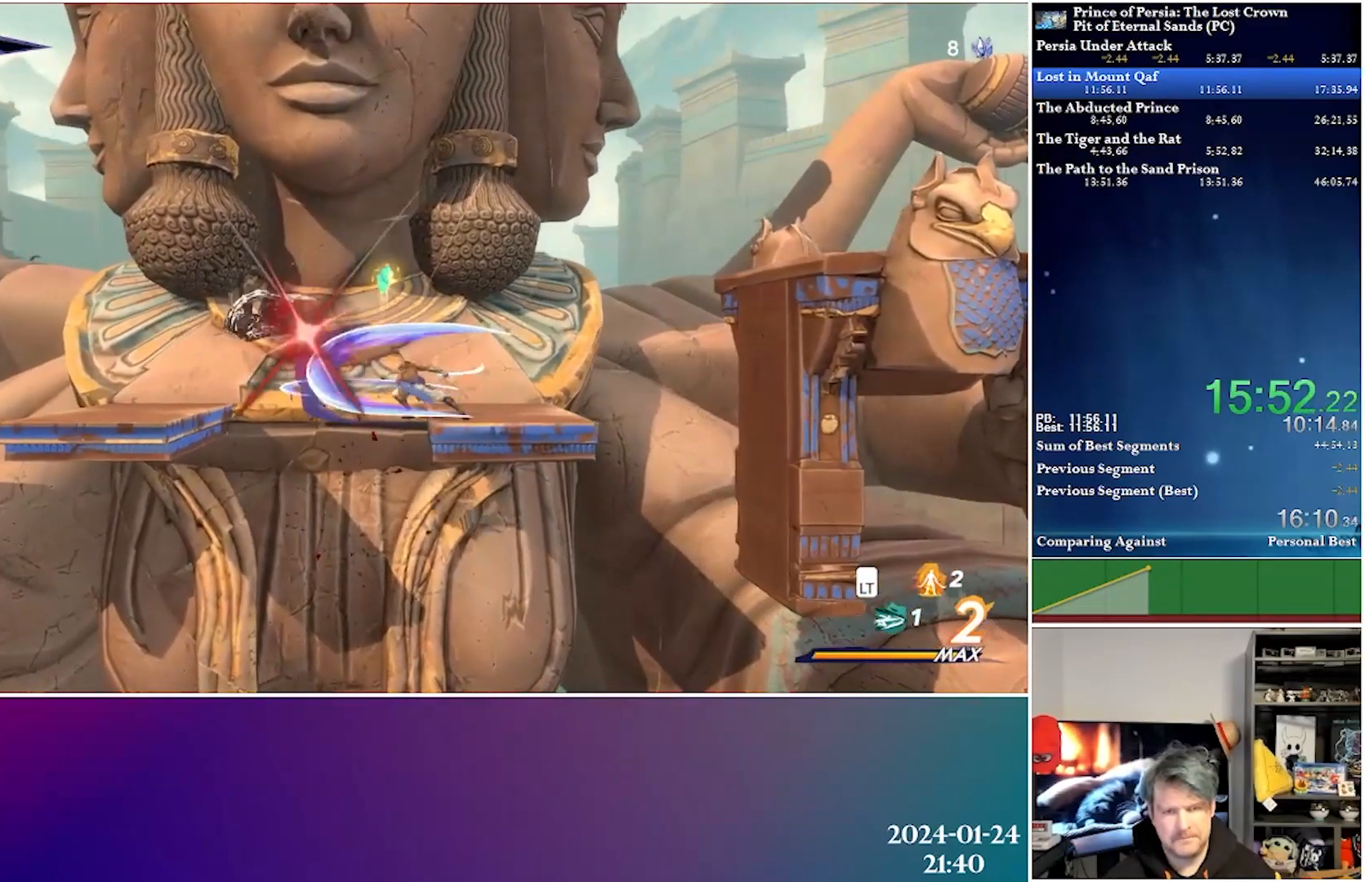
{"buttons": ["DPAD_LEFT"], "left_stick": "center", "right_stick": "center", "events": [[100, "DPAD_LEFT", "down"], [150, "A", "down"], [483, "A", "up"]]}
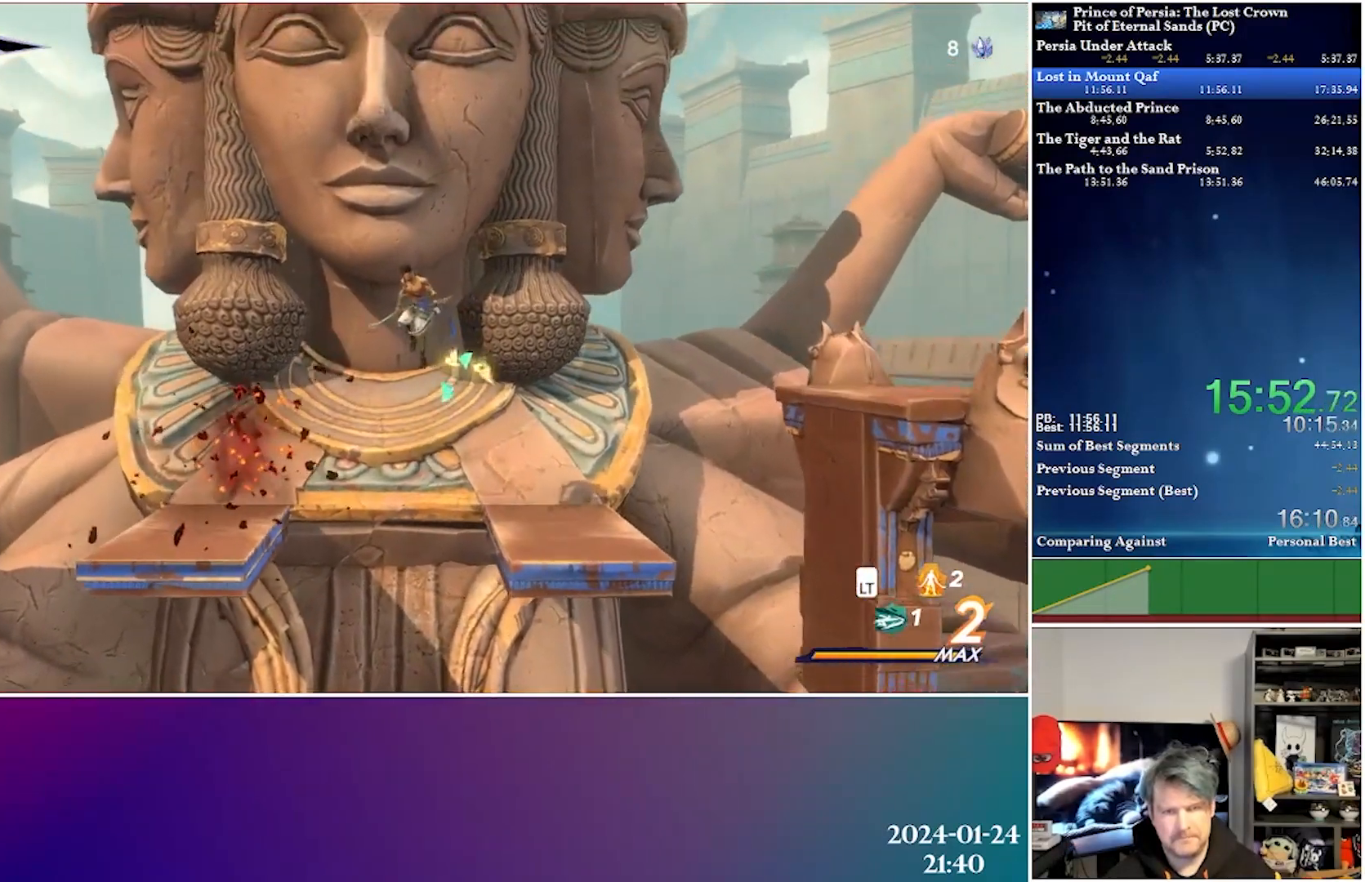
{"buttons": ["DPAD_LEFT"], "left_stick": "center", "right_stick": "center", "events": []}
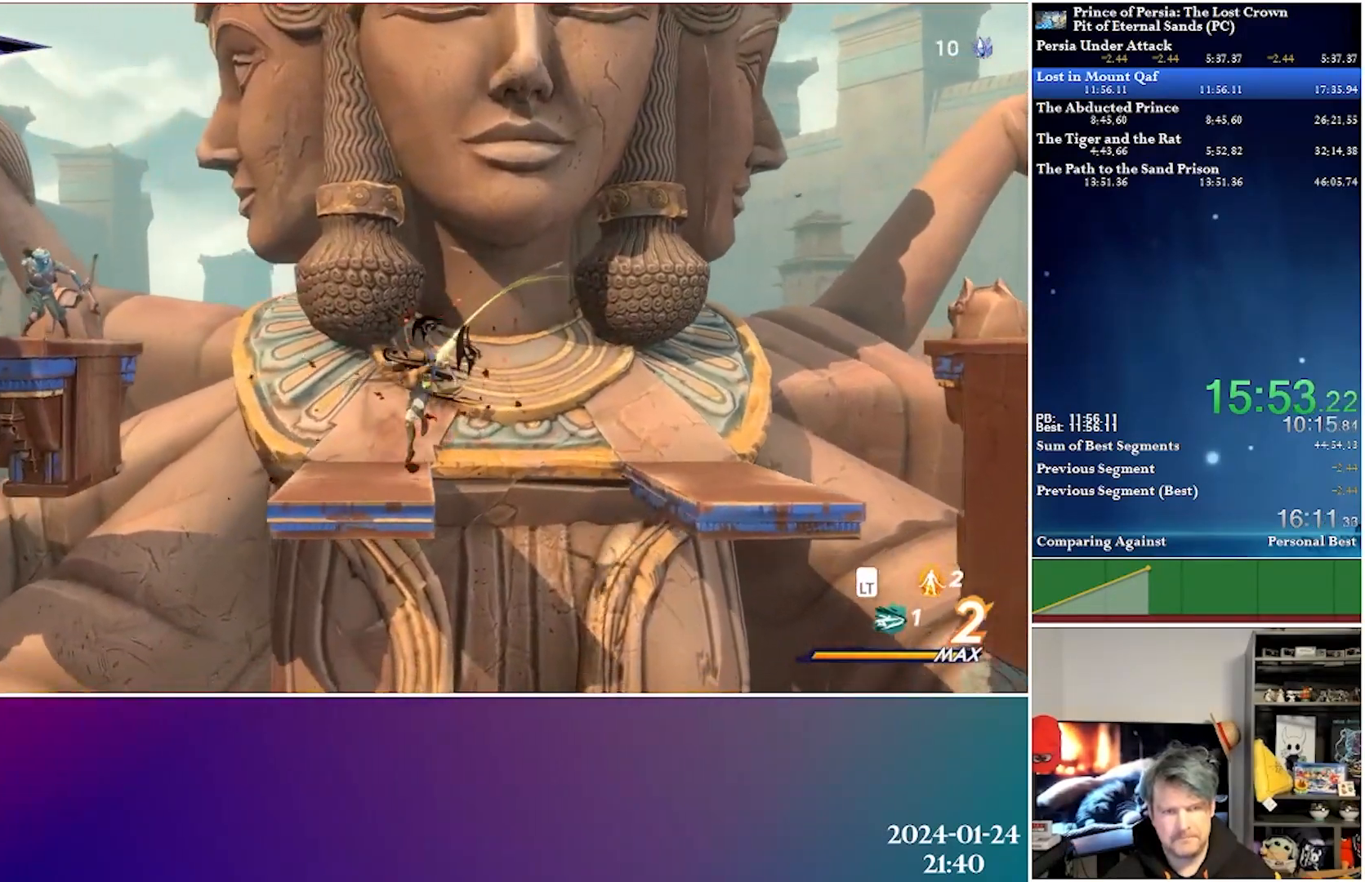
{"buttons": ["A", "DPAD_LEFT"], "left_stick": "center", "right_stick": "center", "events": [[267, "A", "down"]]}
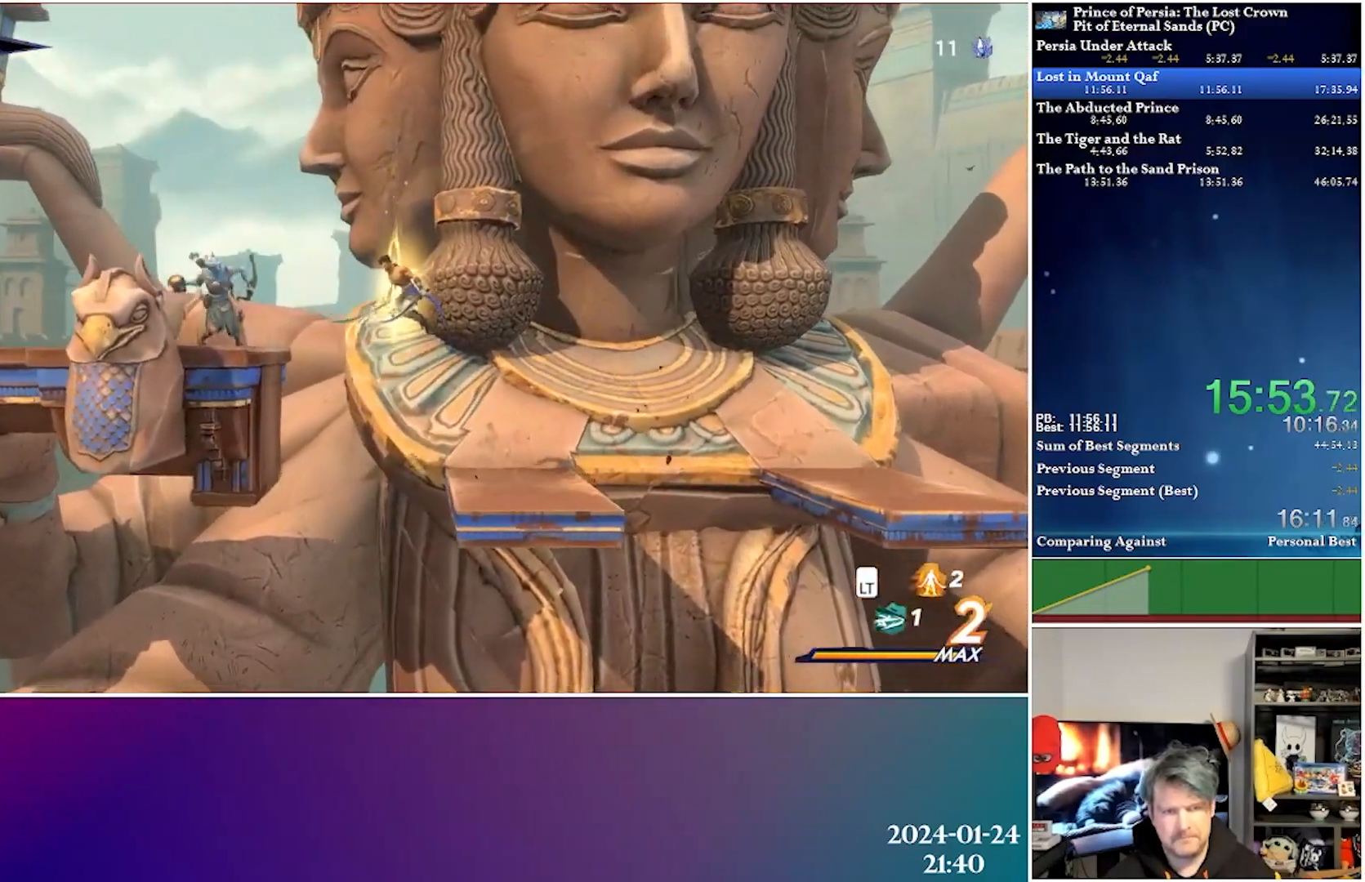
{"buttons": ["DPAD_LEFT"], "left_stick": "center", "right_stick": "center", "events": [[217, "X", "down"], [250, "A", "up"], [333, "X", "up"], [400, "X", "down"], [500, "X", "up"]]}
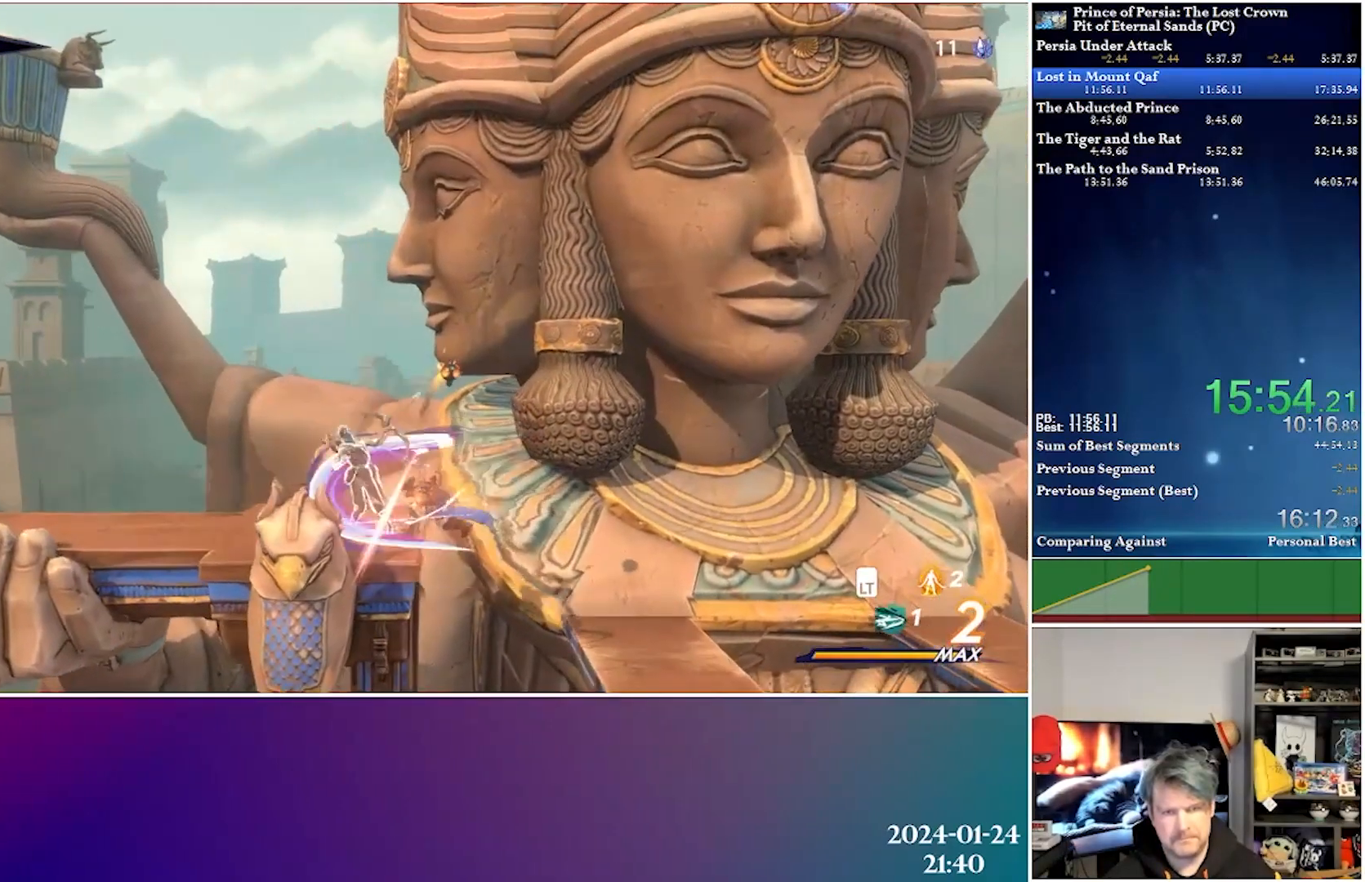
{"buttons": ["DPAD_LEFT"], "left_stick": "center", "right_stick": "center", "events": [[67, "X", "down"], [150, "X", "up"]]}
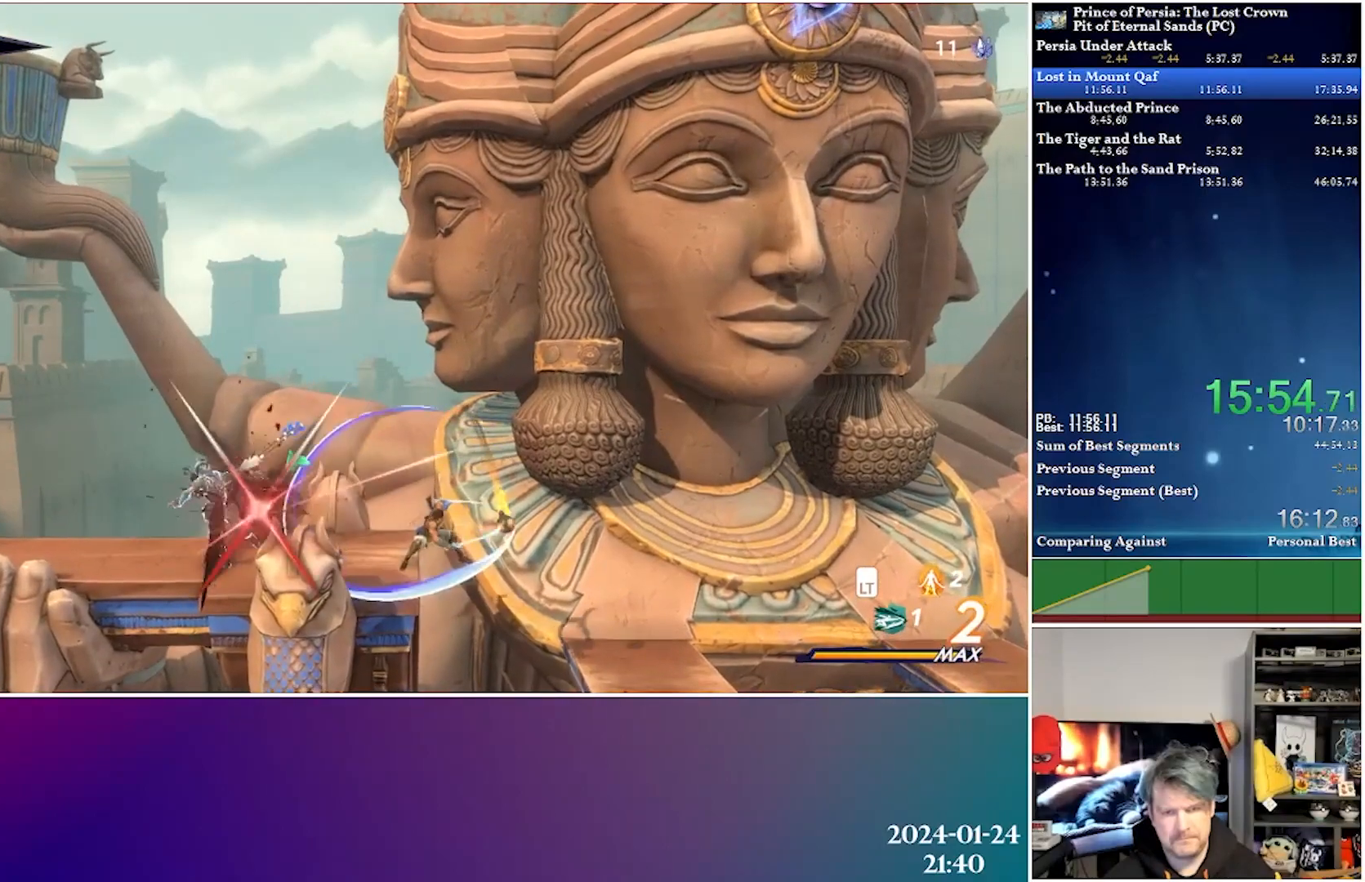
{"buttons": ["DPAD_LEFT"], "left_stick": "center", "right_stick": "center", "events": []}
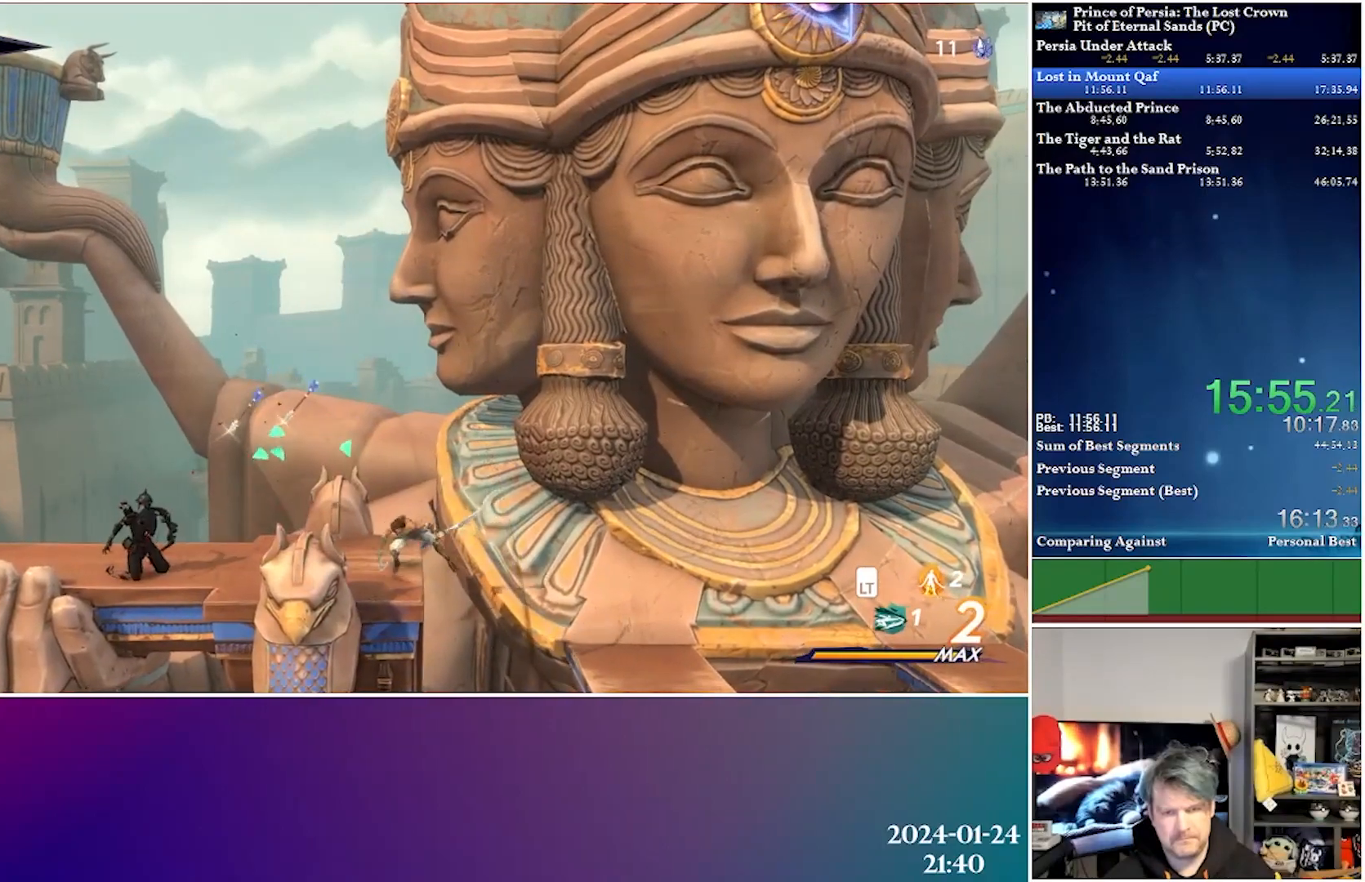
{"buttons": ["DPAD_LEFT"], "left_stick": "center", "right_stick": "center", "events": [[333, "R2", "down"], [500, "R2", "up"]]}
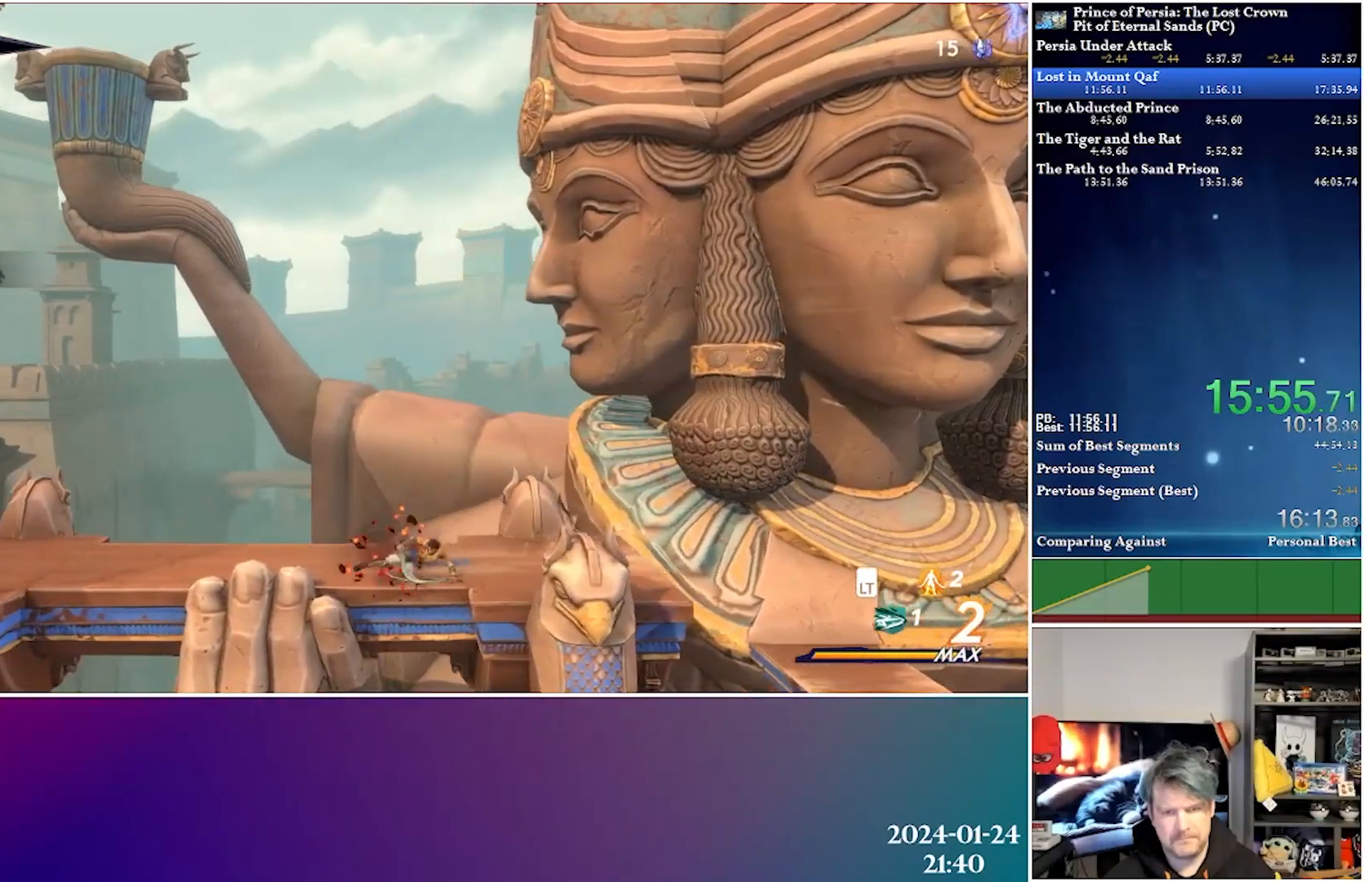
{"buttons": ["R2", "DPAD_LEFT"], "left_stick": "center", "right_stick": "center", "events": [[467, "R2", "down"]]}
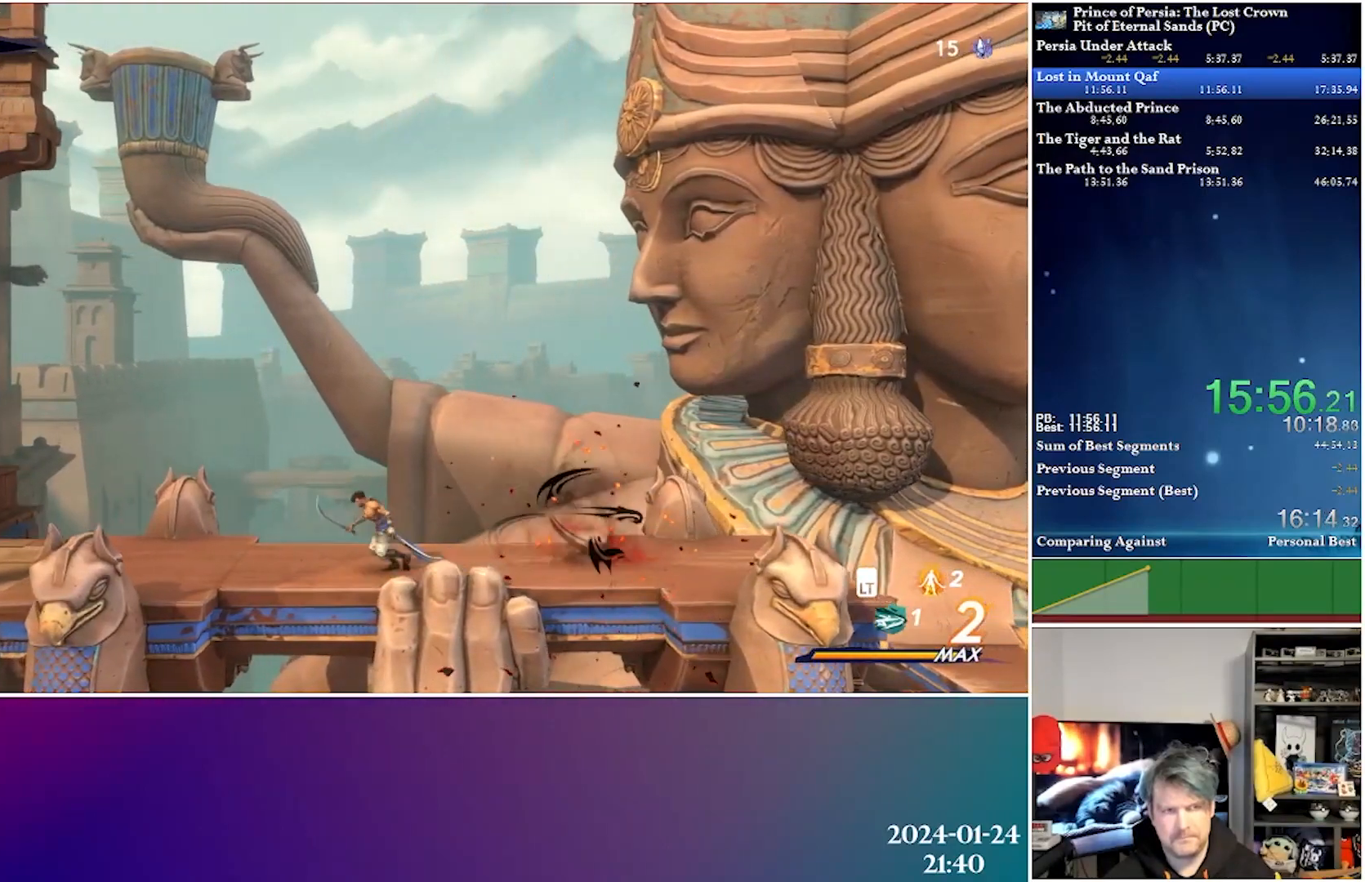
{"buttons": ["DPAD_LEFT"], "left_stick": "center", "right_stick": "center", "events": [[183, "R2", "up"]]}
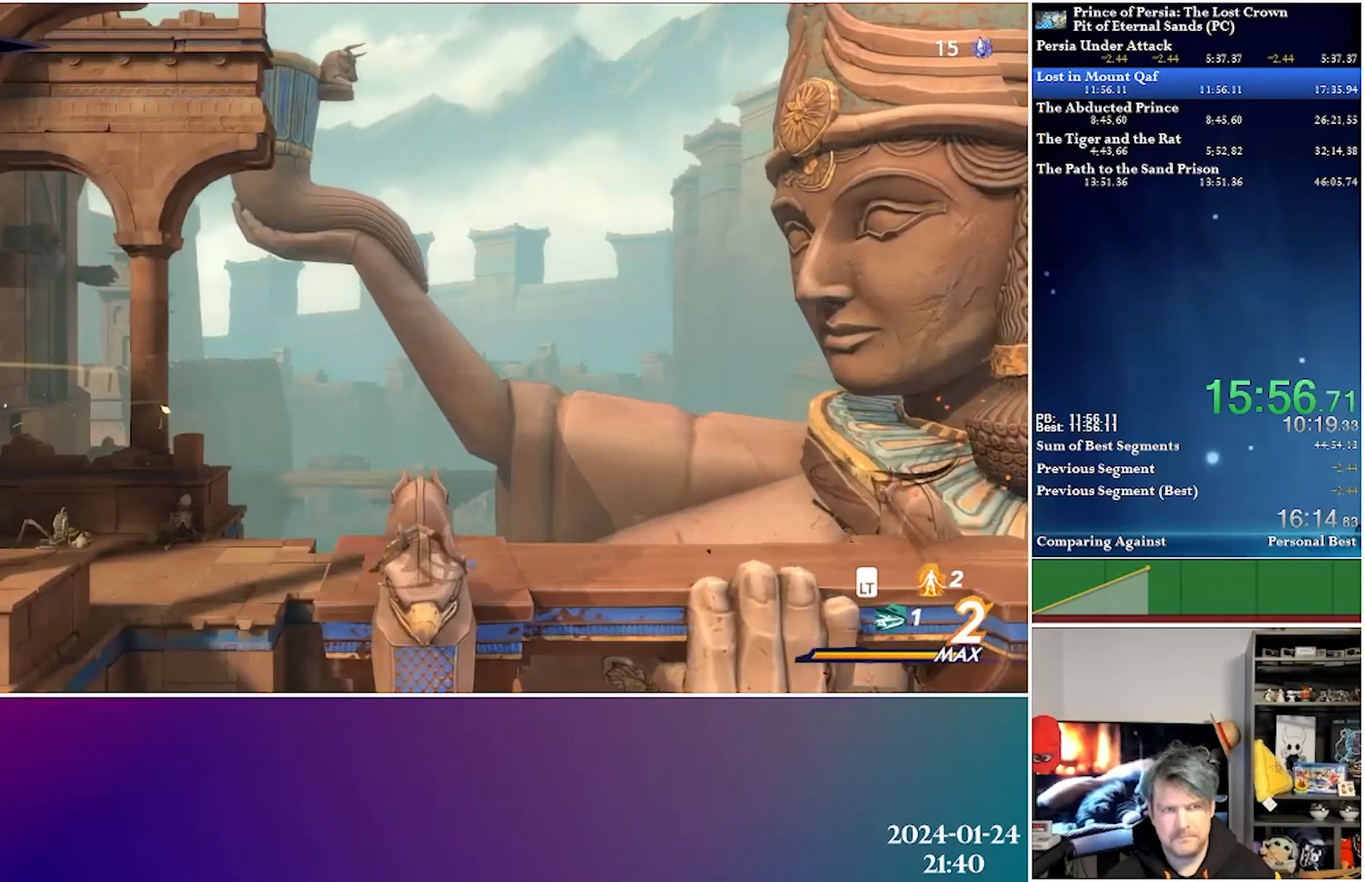
{"buttons": ["DPAD_LEFT"], "left_stick": "center", "right_stick": "center", "events": [[100, "R2", "down"], [333, "R2", "up"]]}
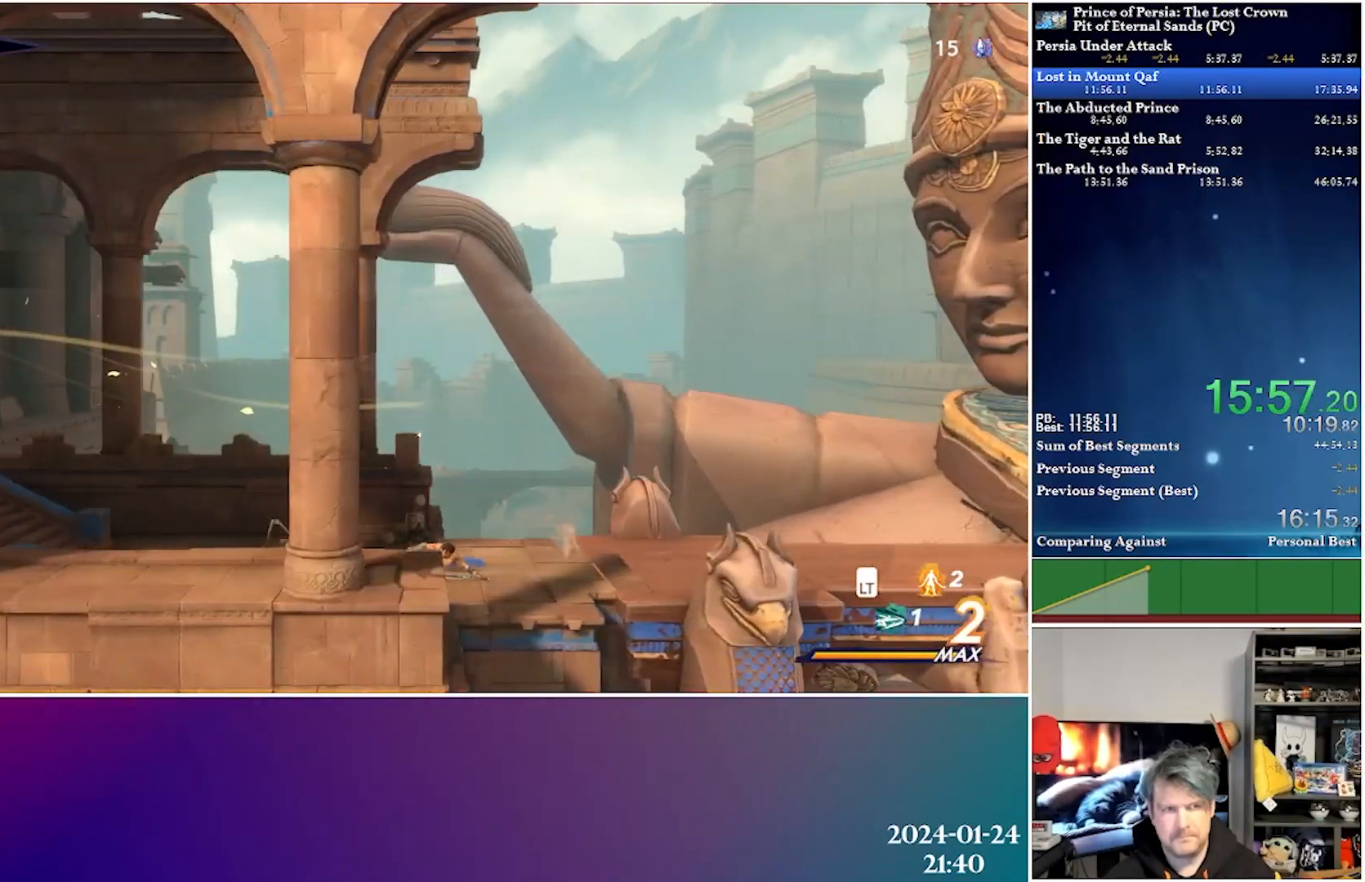
{"buttons": ["DPAD_LEFT"], "left_stick": "center", "right_stick": "center", "events": [[267, "R2", "down"], [500, "R2", "up"]]}
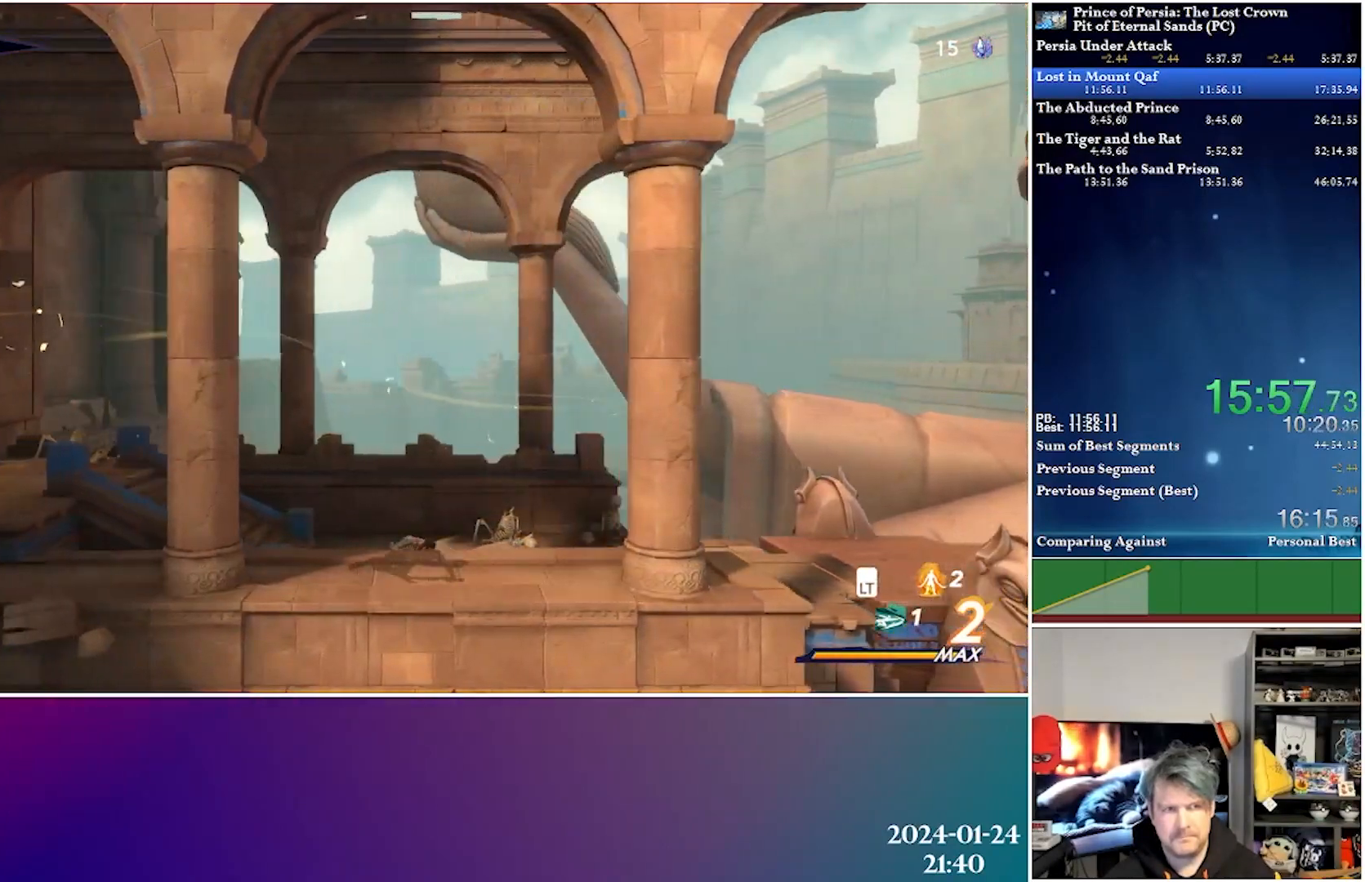
{"buttons": ["R2", "DPAD_LEFT"], "left_stick": "center", "right_stick": "center", "events": [[433, "R2", "down"]]}